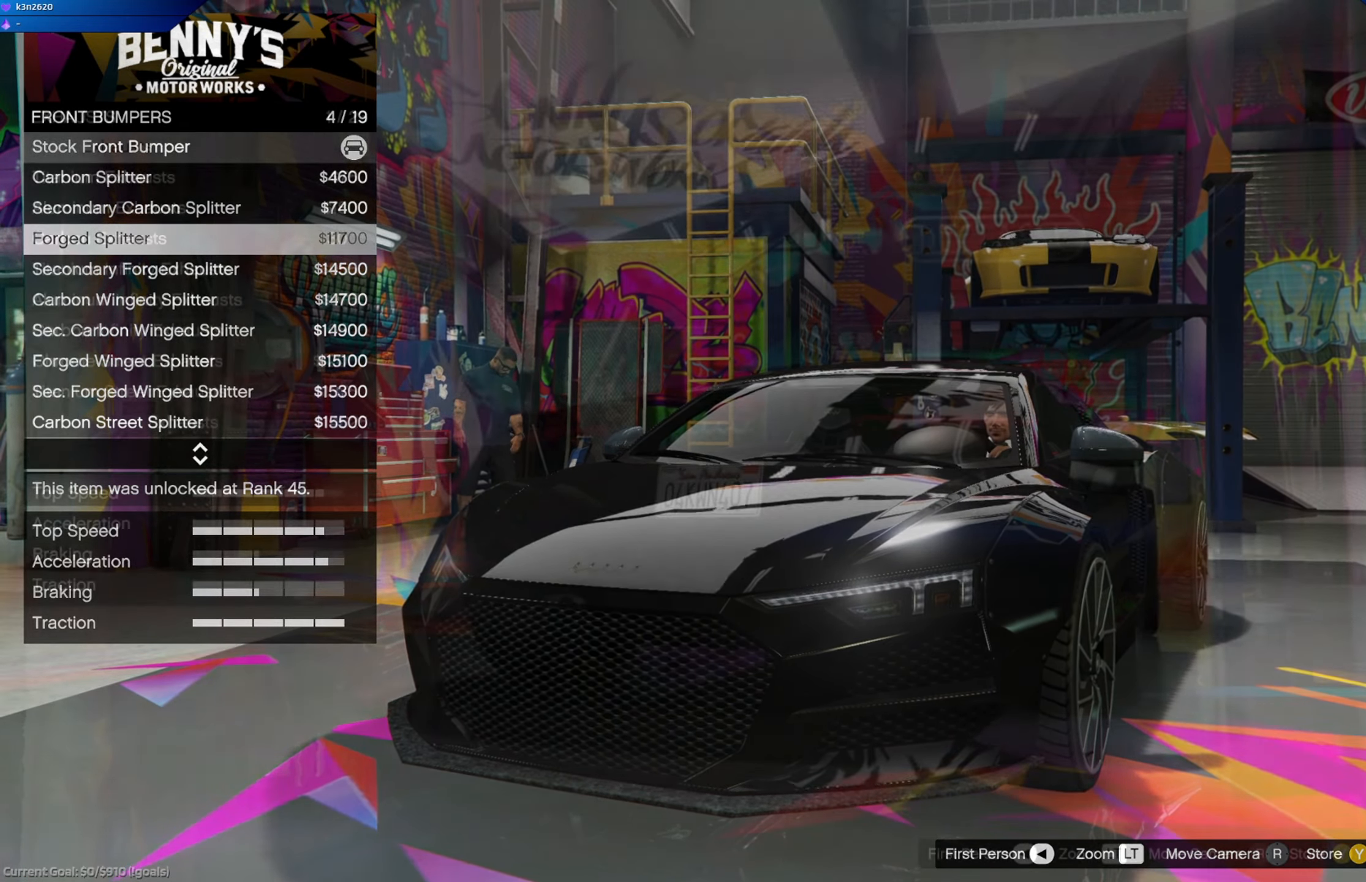
Gameplay with a controller (Xbox layout); each line is a JSON object with the inputs held at the frame after it. "events" lists button and stick changes between this image and that frame as [ms after this image, input, new state], when the widget could be followed in between.
{"buttons": [], "left_stick": "center", "right_stick": "center", "events": [[267, "DPAD_DOWN", "down"], [367, "DPAD_DOWN", "up"]]}
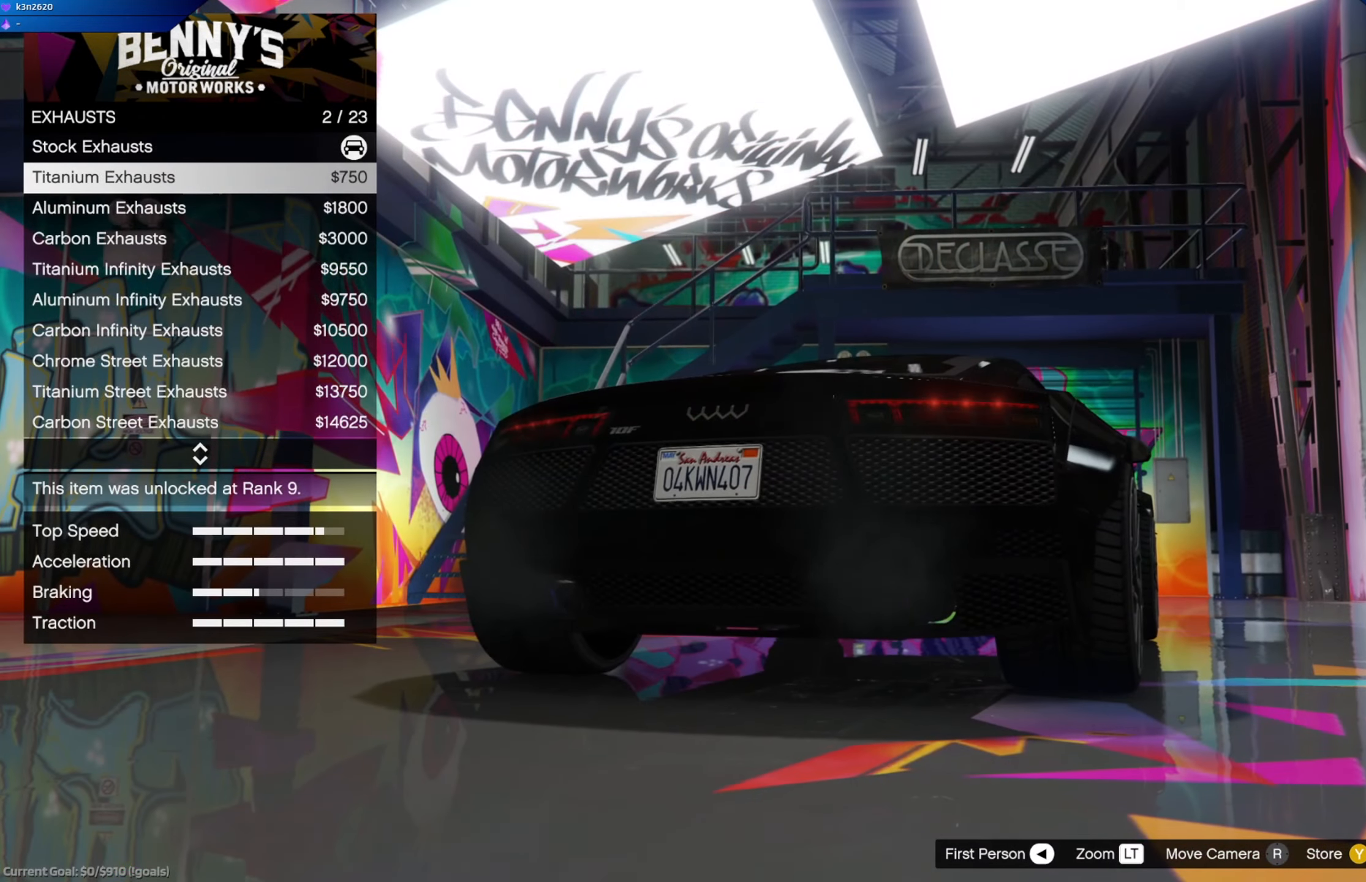
{"buttons": [], "left_stick": "center", "right_stick": "center", "events": []}
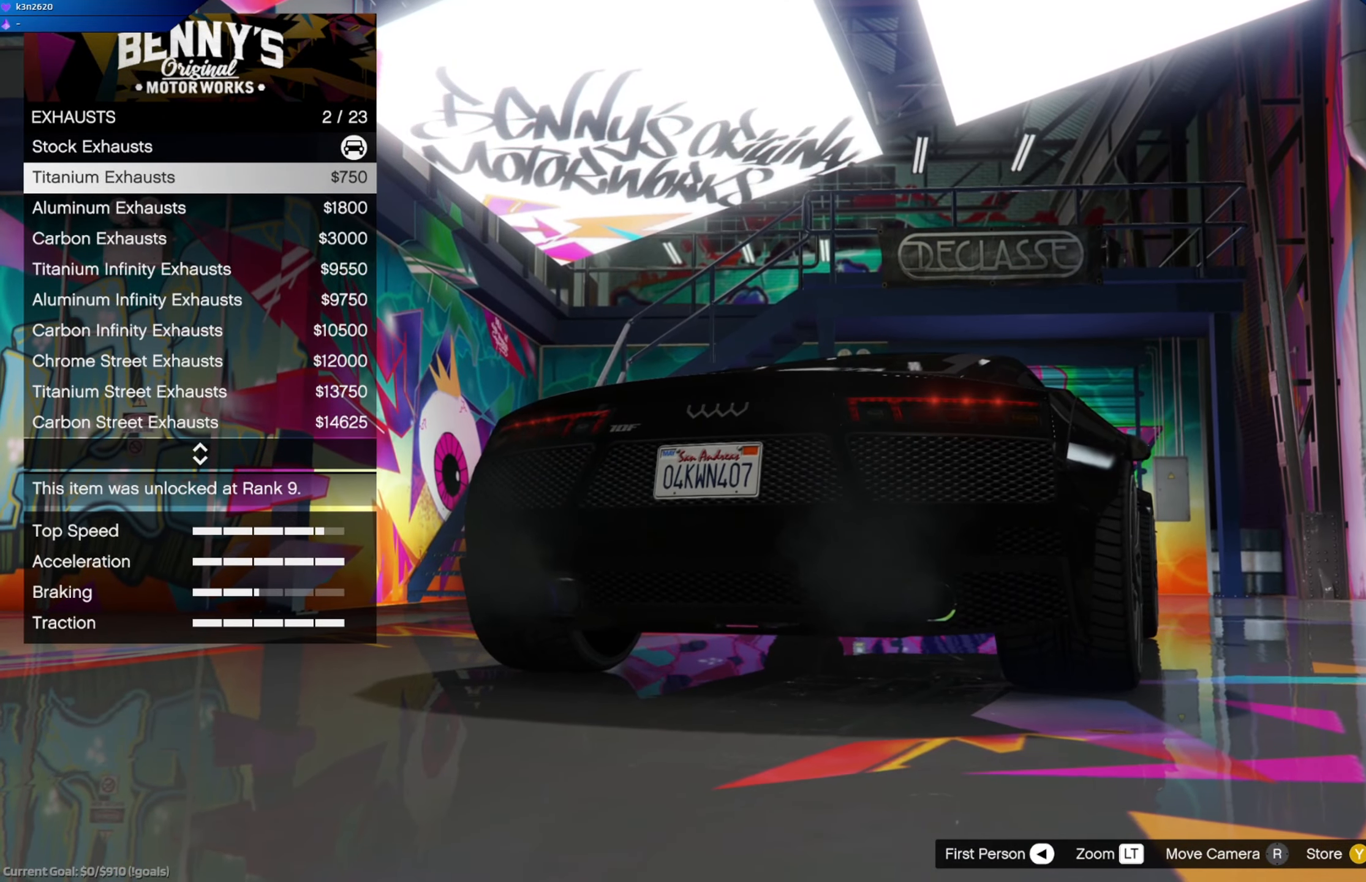
{"buttons": ["DPAD_DOWN"], "left_stick": "center", "right_stick": "center", "events": [[167, "DPAD_UP", "down"], [250, "DPAD_UP", "up"], [450, "DPAD_DOWN", "down"]]}
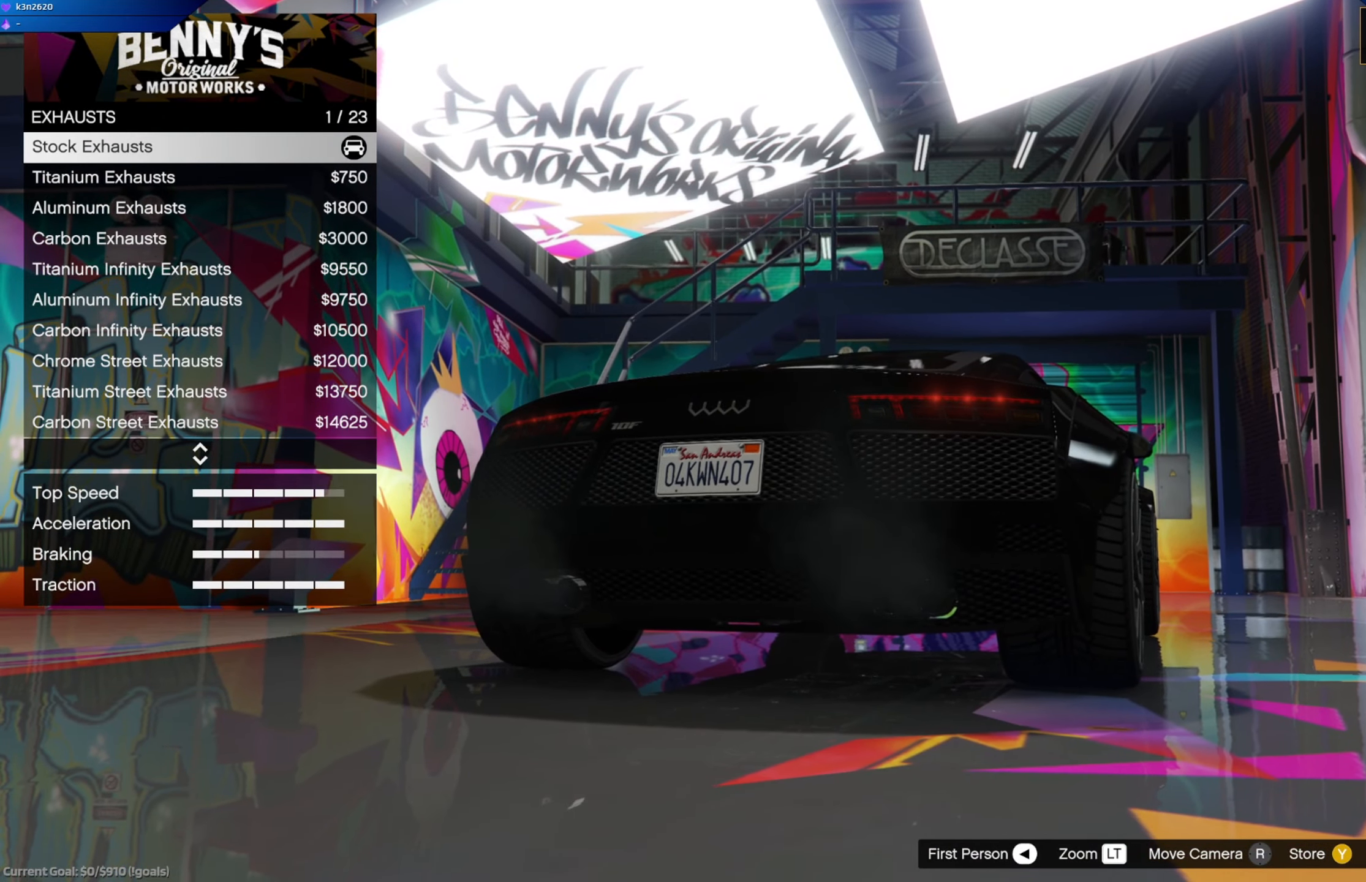
{"buttons": [], "left_stick": "center", "right_stick": "center", "events": [[84, "DPAD_DOWN", "up"], [284, "right_stick", "down-left"], [501, "right_stick", "center"]]}
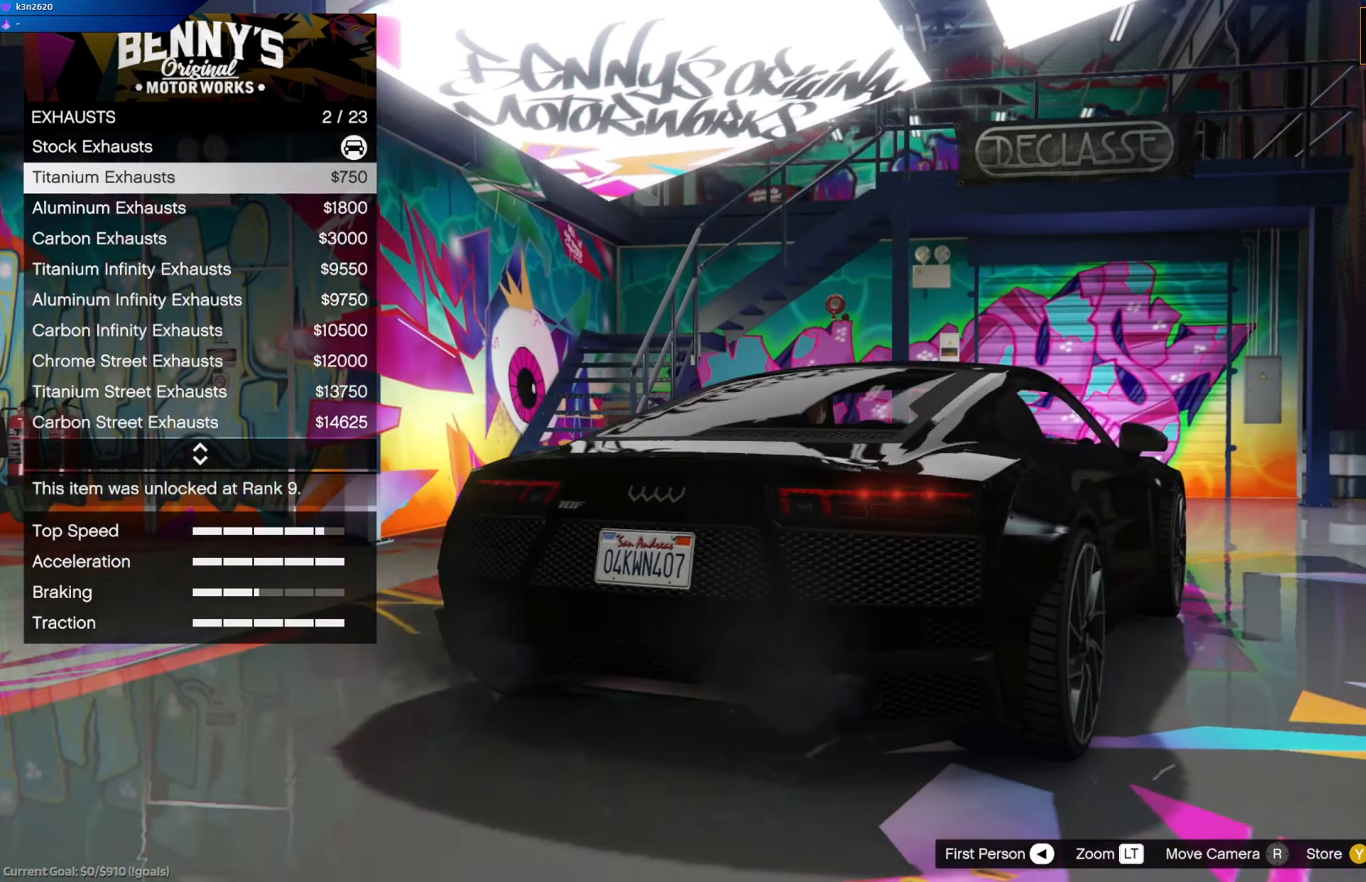
{"buttons": ["R2"], "left_stick": "center", "right_stick": "center", "events": [[300, "R2", "down"]]}
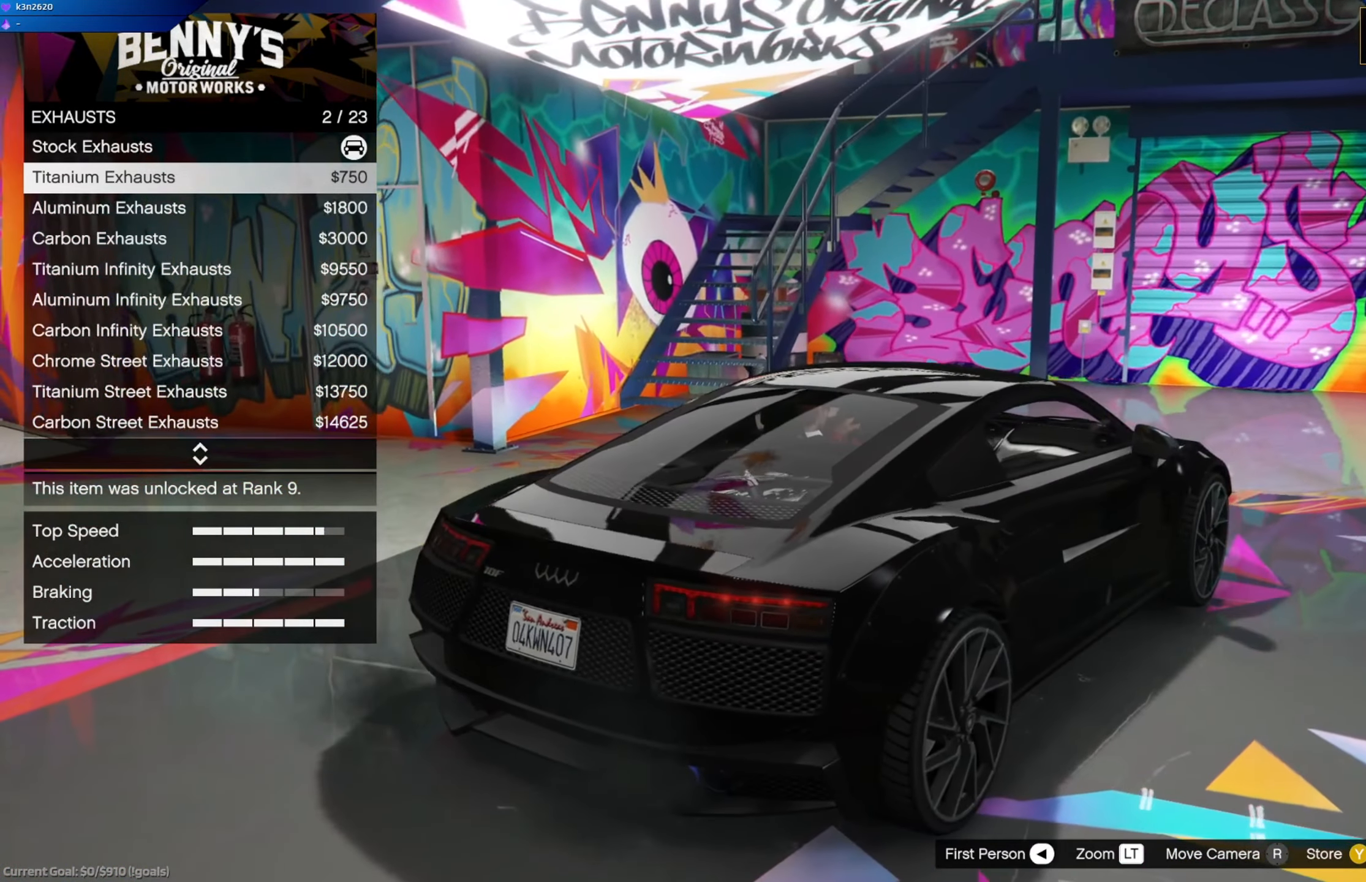
{"buttons": ["R2"], "left_stick": "center", "right_stick": "up", "events": [[334, "right_stick", "up"]]}
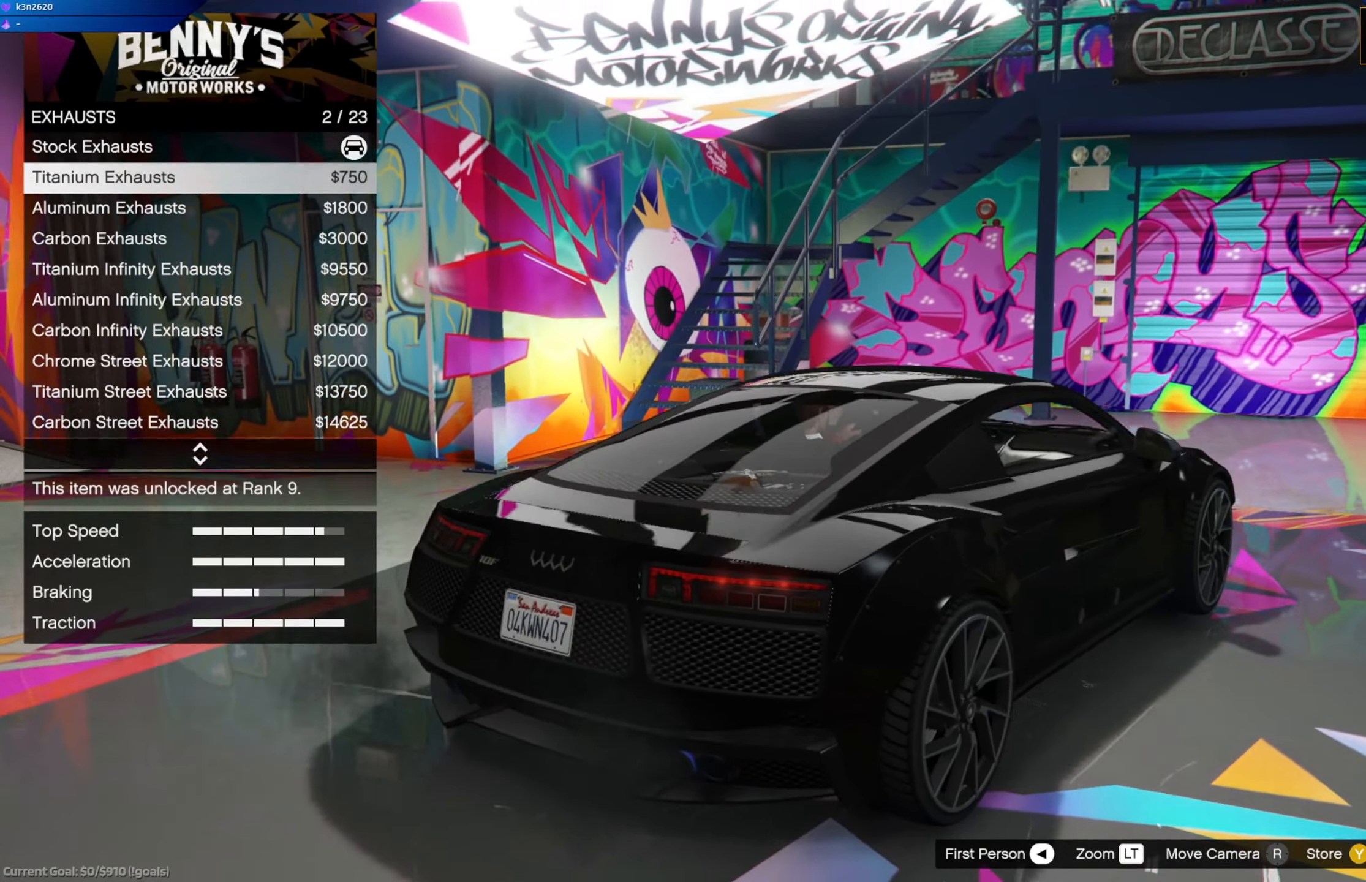
{"buttons": ["R2"], "left_stick": "center", "right_stick": "center", "events": [[50, "right_stick", "center"], [284, "right_stick", "up"], [367, "right_stick", "center"]]}
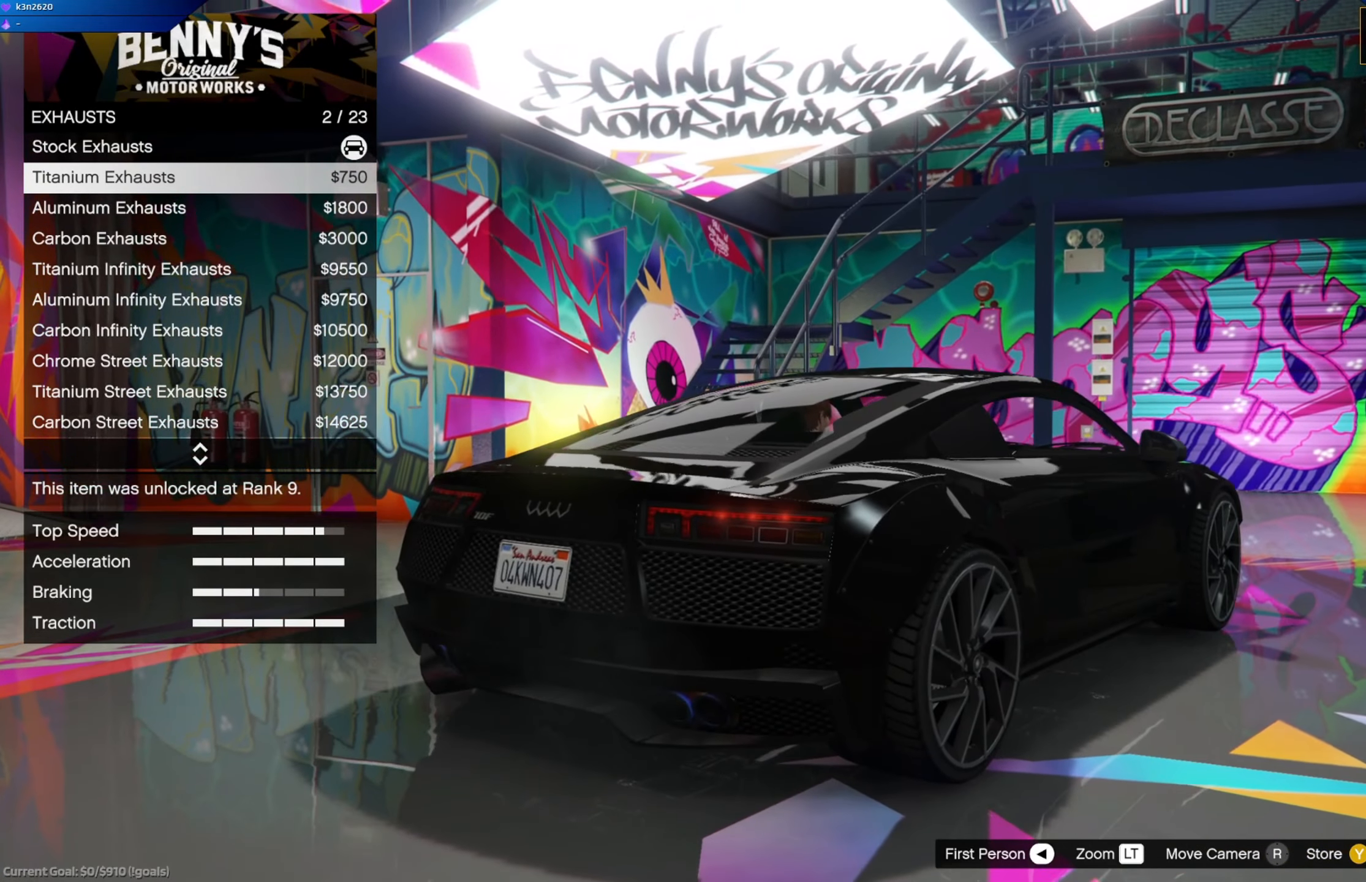
{"buttons": ["R2"], "left_stick": "center", "right_stick": "center", "events": []}
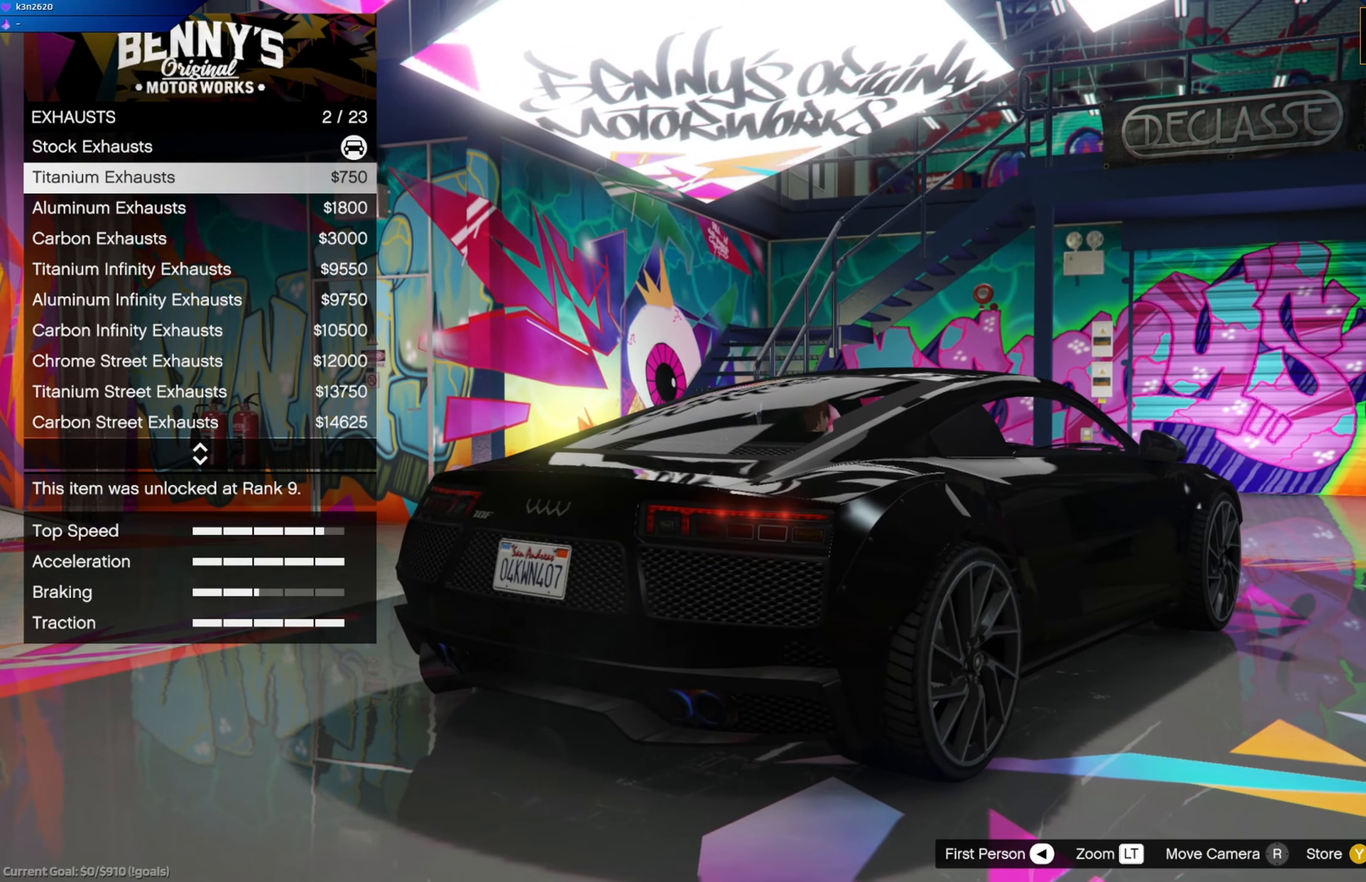
{"buttons": ["R2"], "left_stick": "center", "right_stick": "center", "events": []}
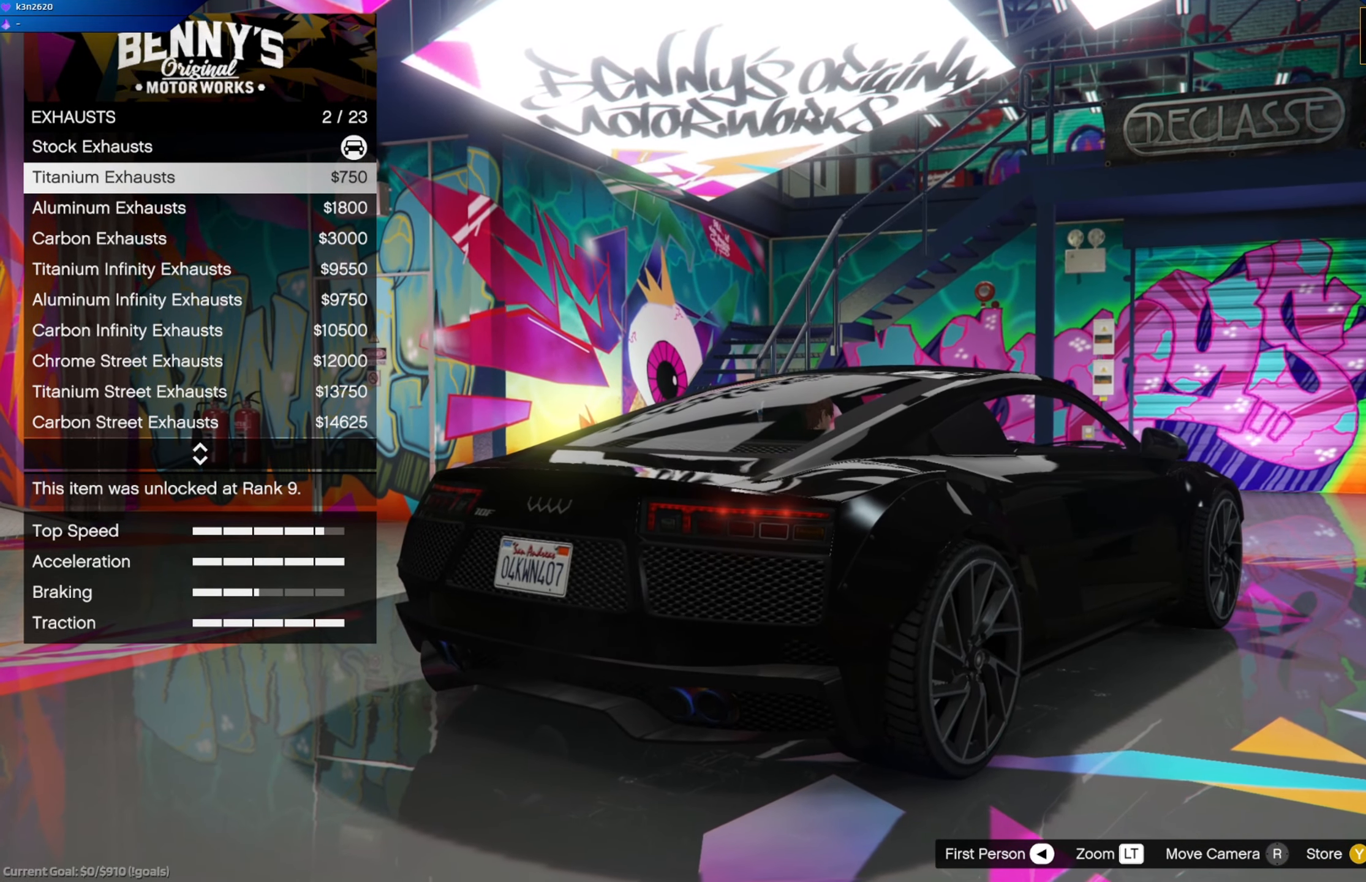
{"buttons": ["R2"], "left_stick": "center", "right_stick": "center", "events": []}
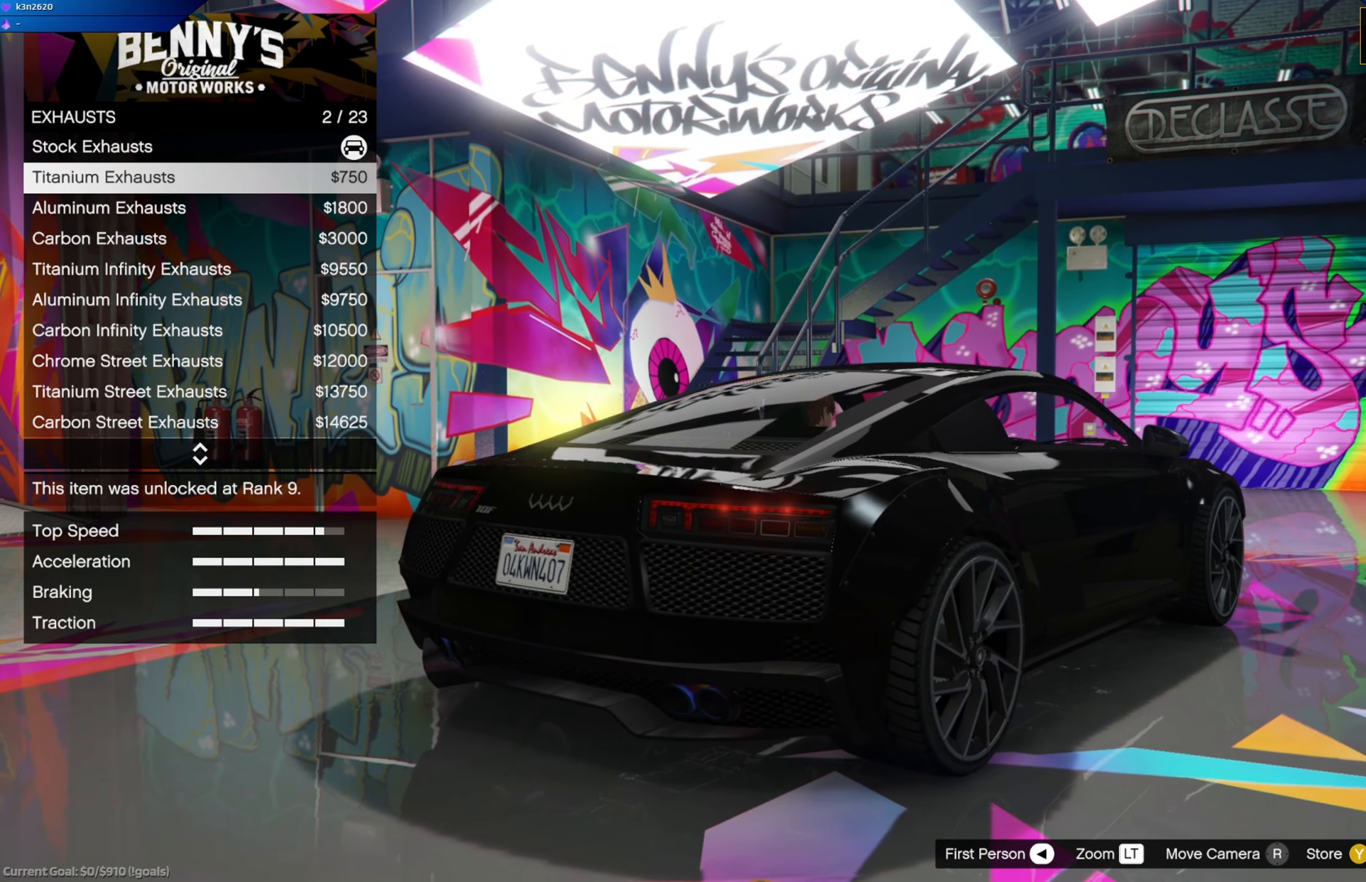
{"buttons": ["R2"], "left_stick": "center", "right_stick": "center", "events": []}
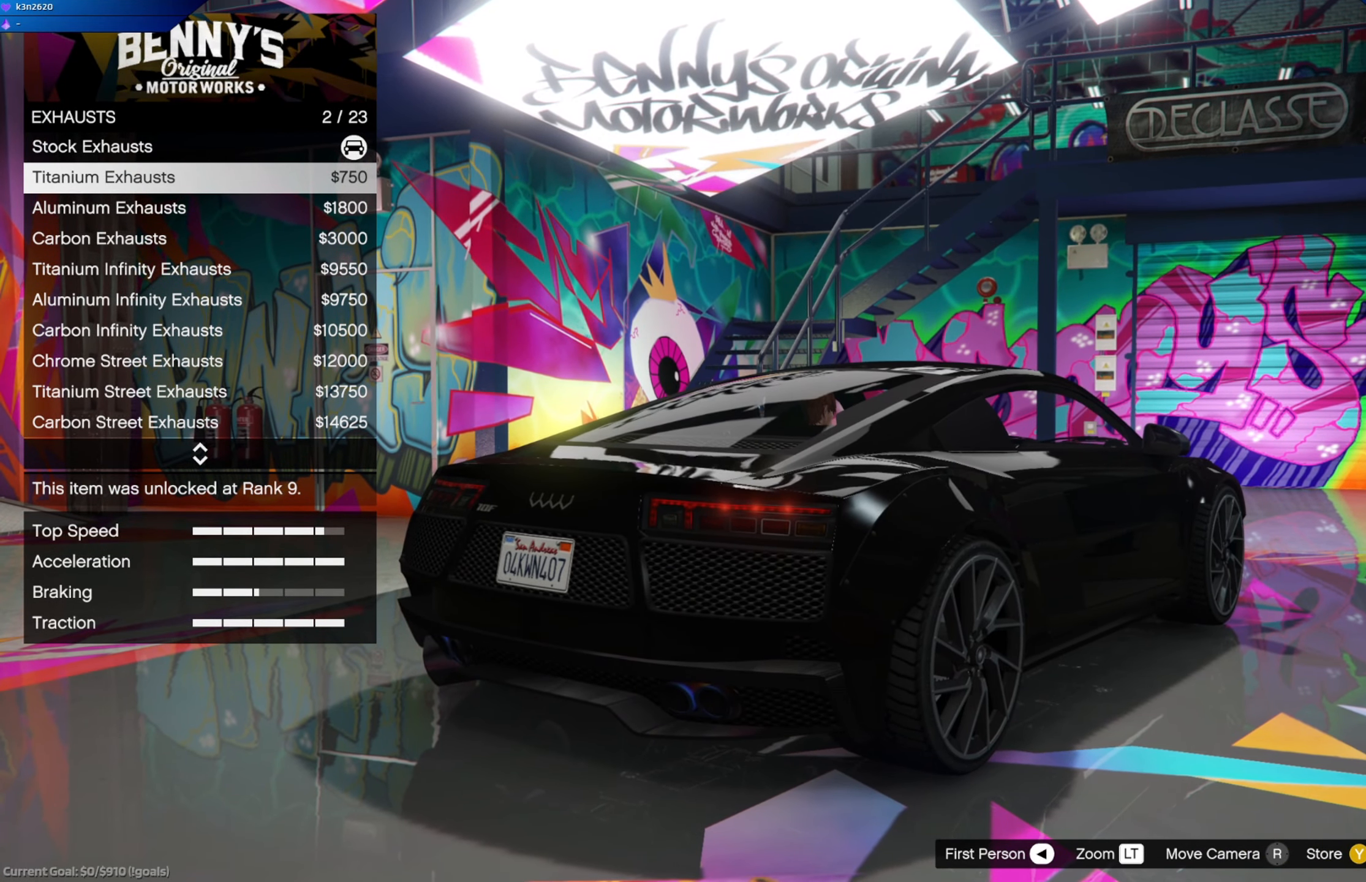
{"buttons": ["R2"], "left_stick": "center", "right_stick": "center", "events": []}
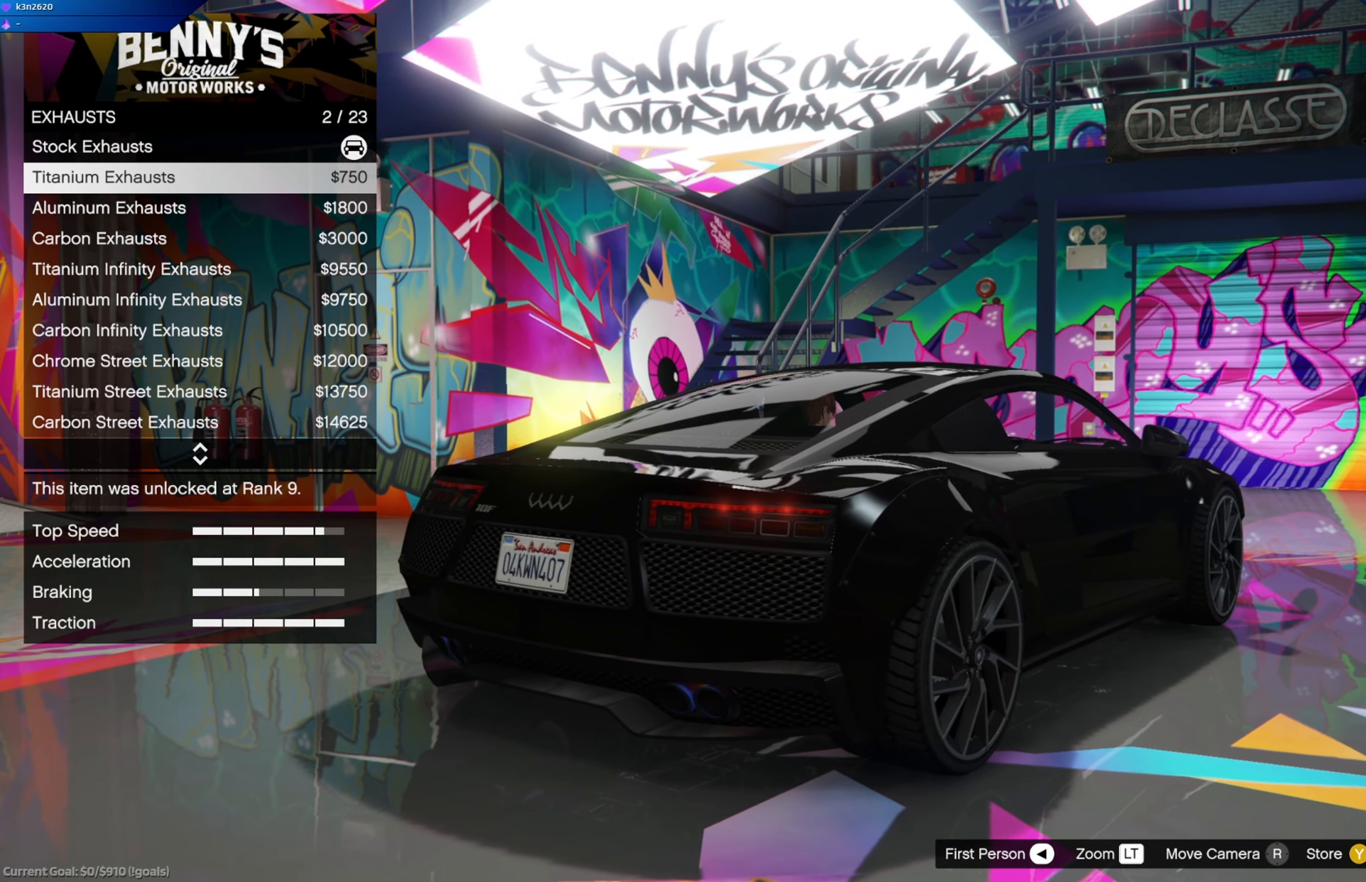
{"buttons": ["R2"], "left_stick": "center", "right_stick": "center", "events": []}
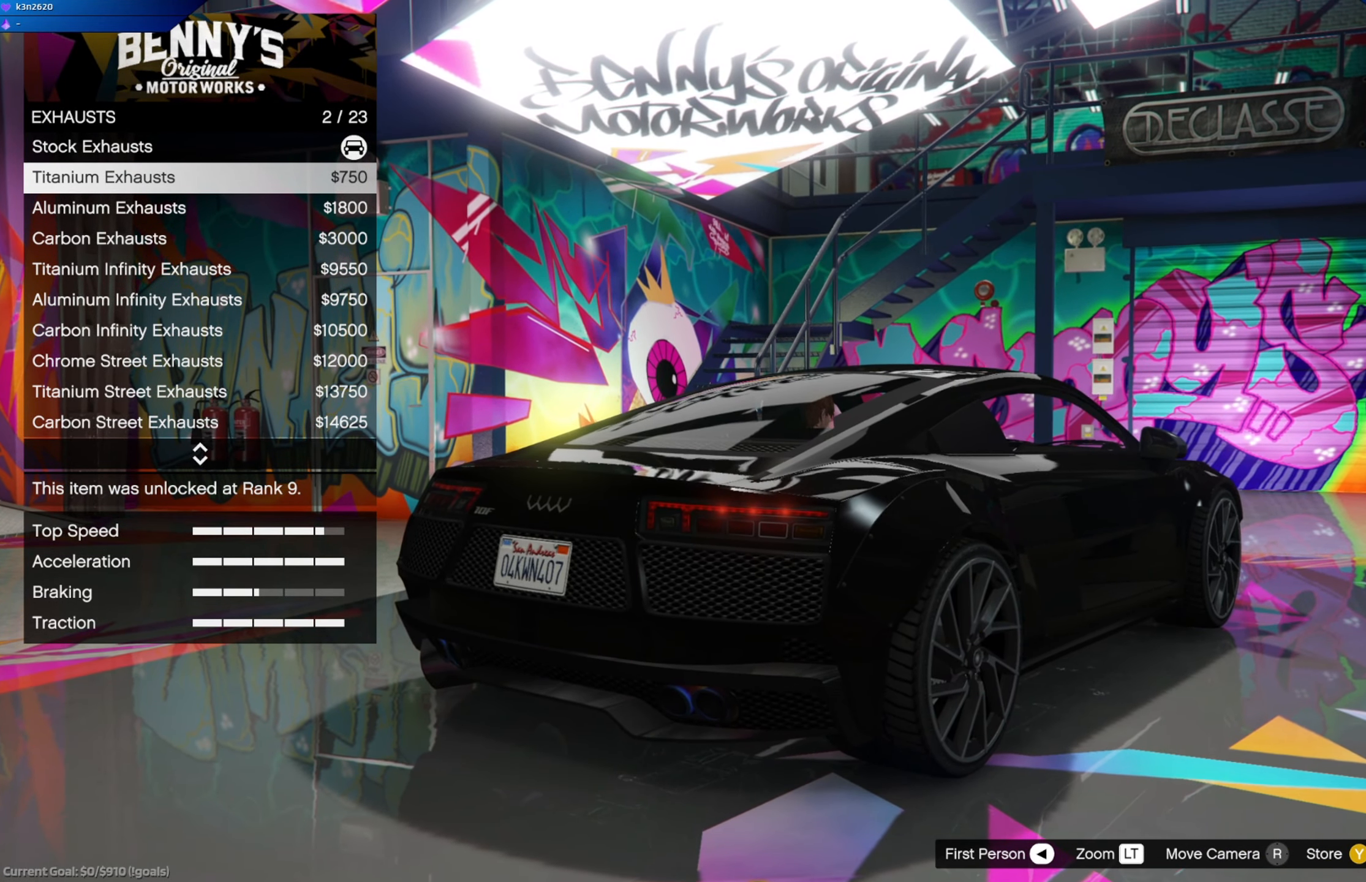
{"buttons": ["R2"], "left_stick": "center", "right_stick": "center", "events": []}
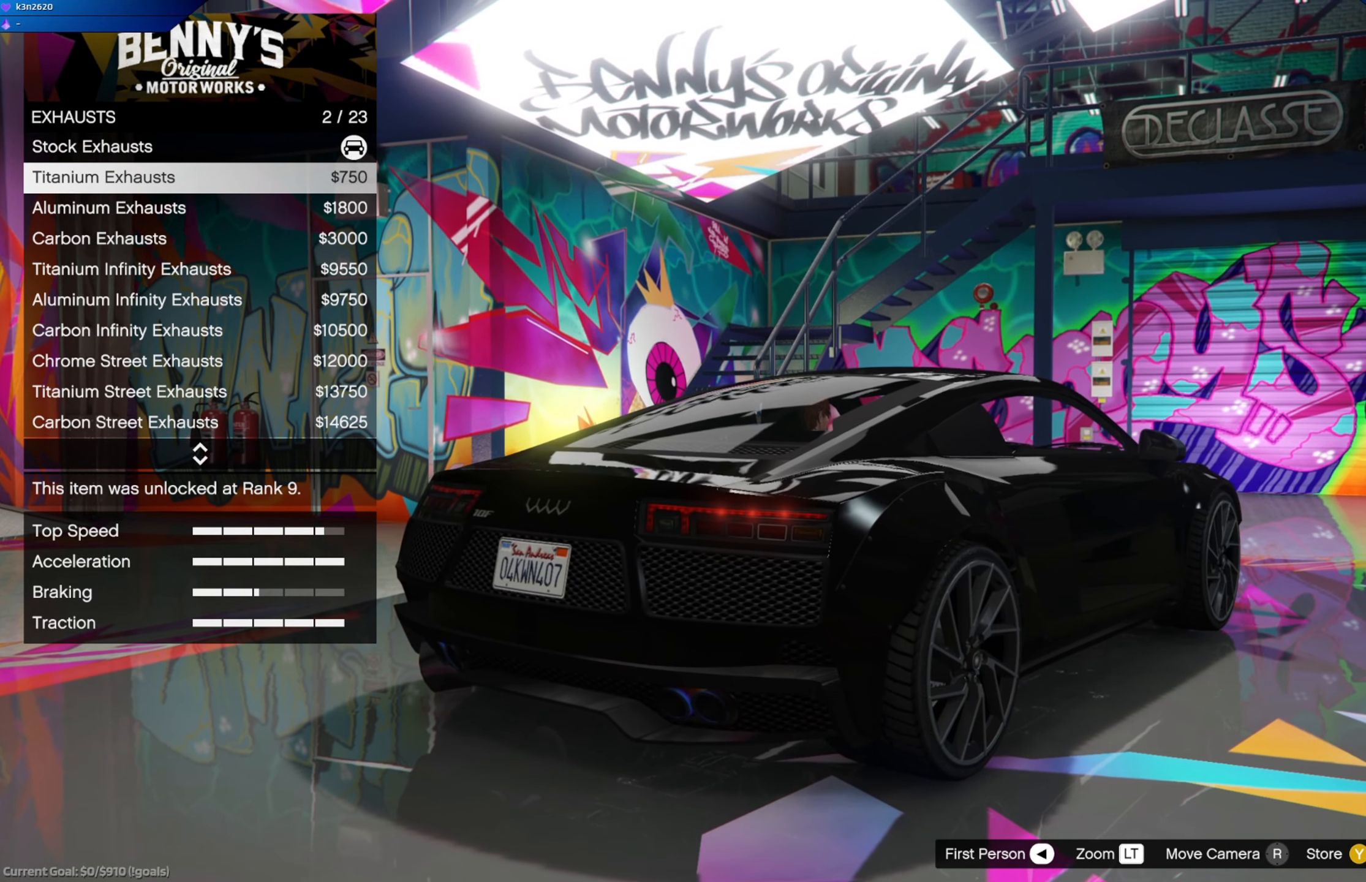
{"buttons": ["R2"], "left_stick": "center", "right_stick": "center", "events": []}
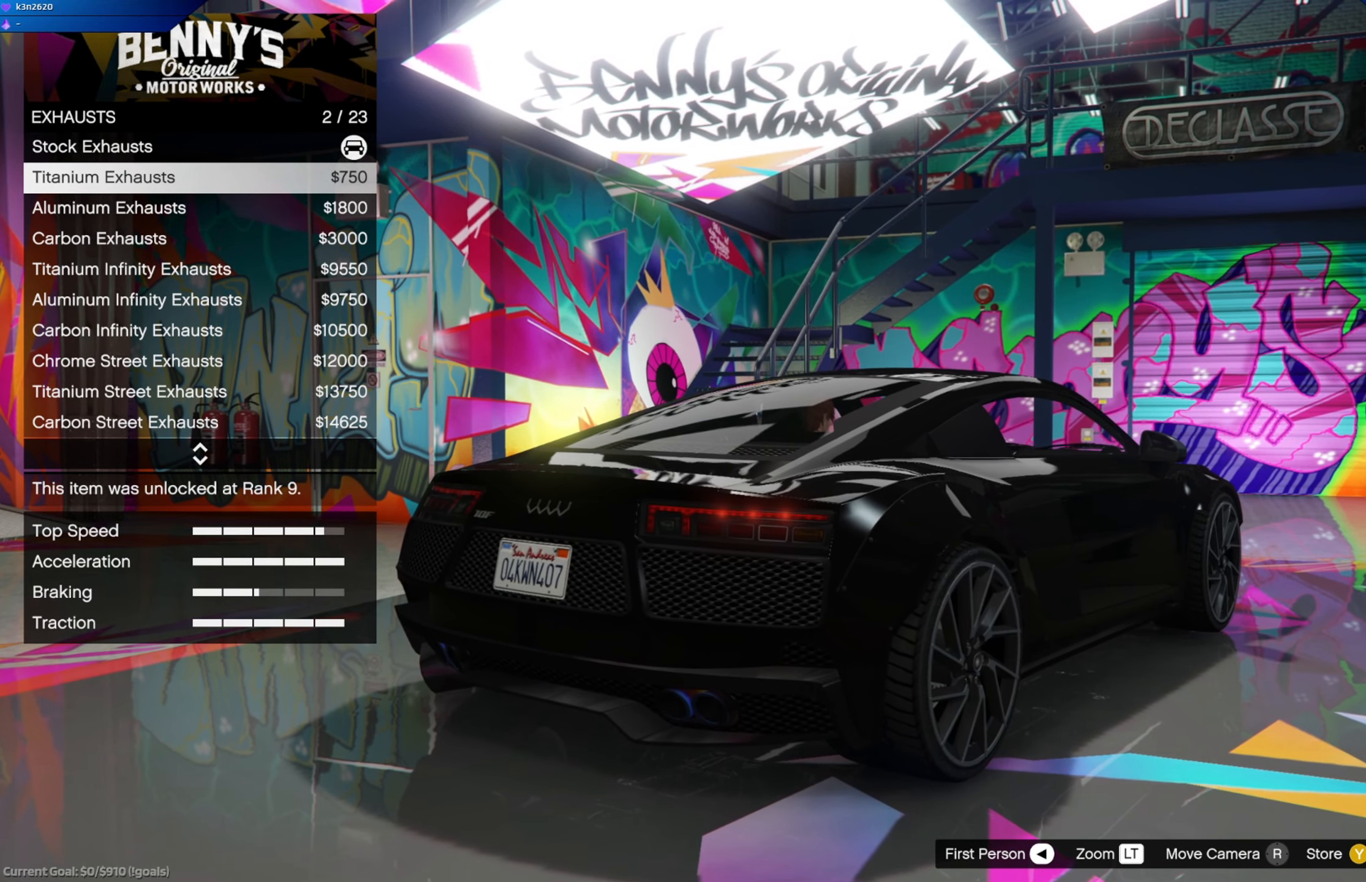
{"buttons": ["R2"], "left_stick": "center", "right_stick": "center", "events": []}
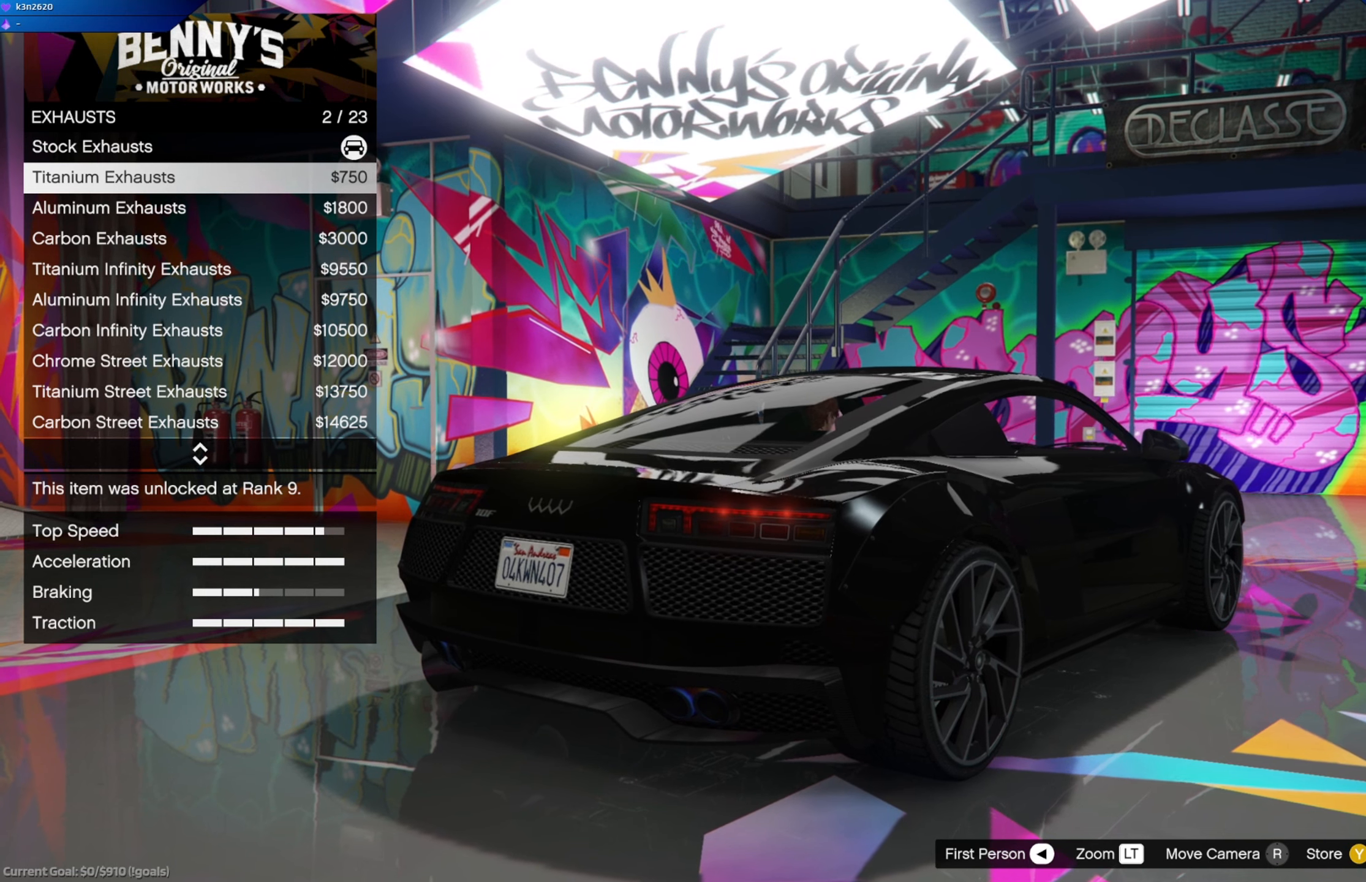
{"buttons": ["R2"], "left_stick": "center", "right_stick": "center", "events": []}
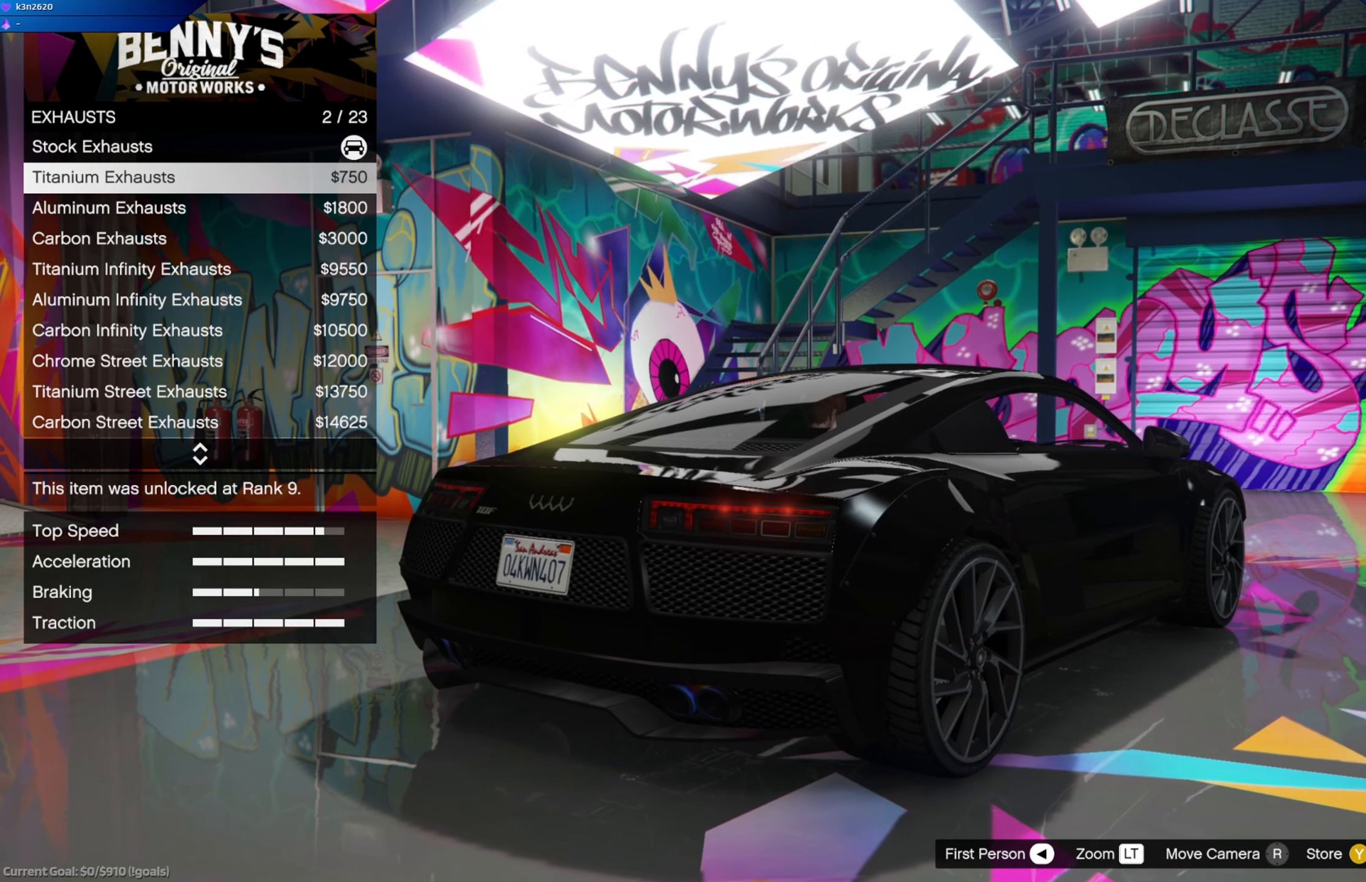
{"buttons": ["R2"], "left_stick": "center", "right_stick": "center", "events": []}
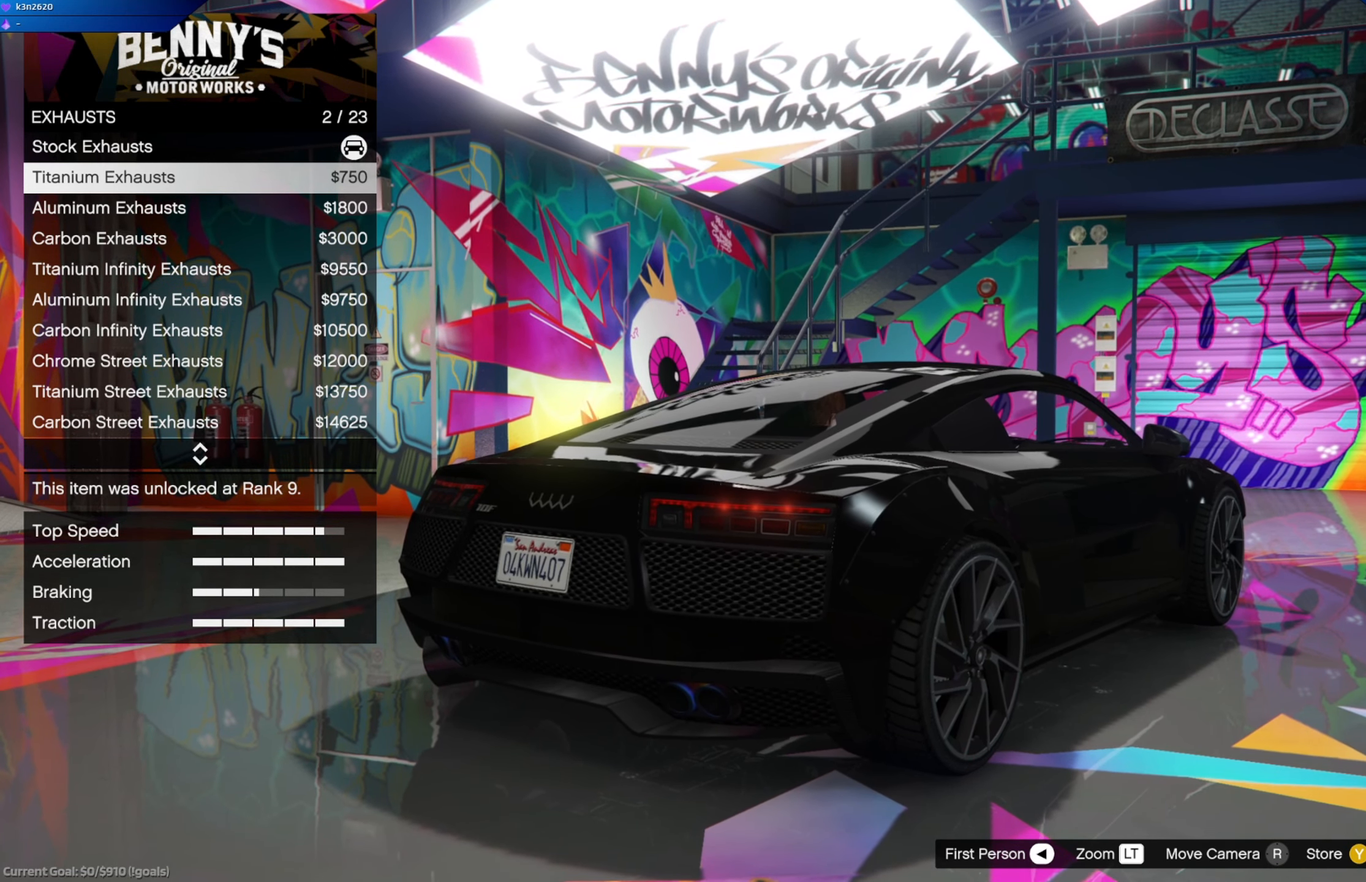
{"buttons": ["R2"], "left_stick": "center", "right_stick": "center", "events": []}
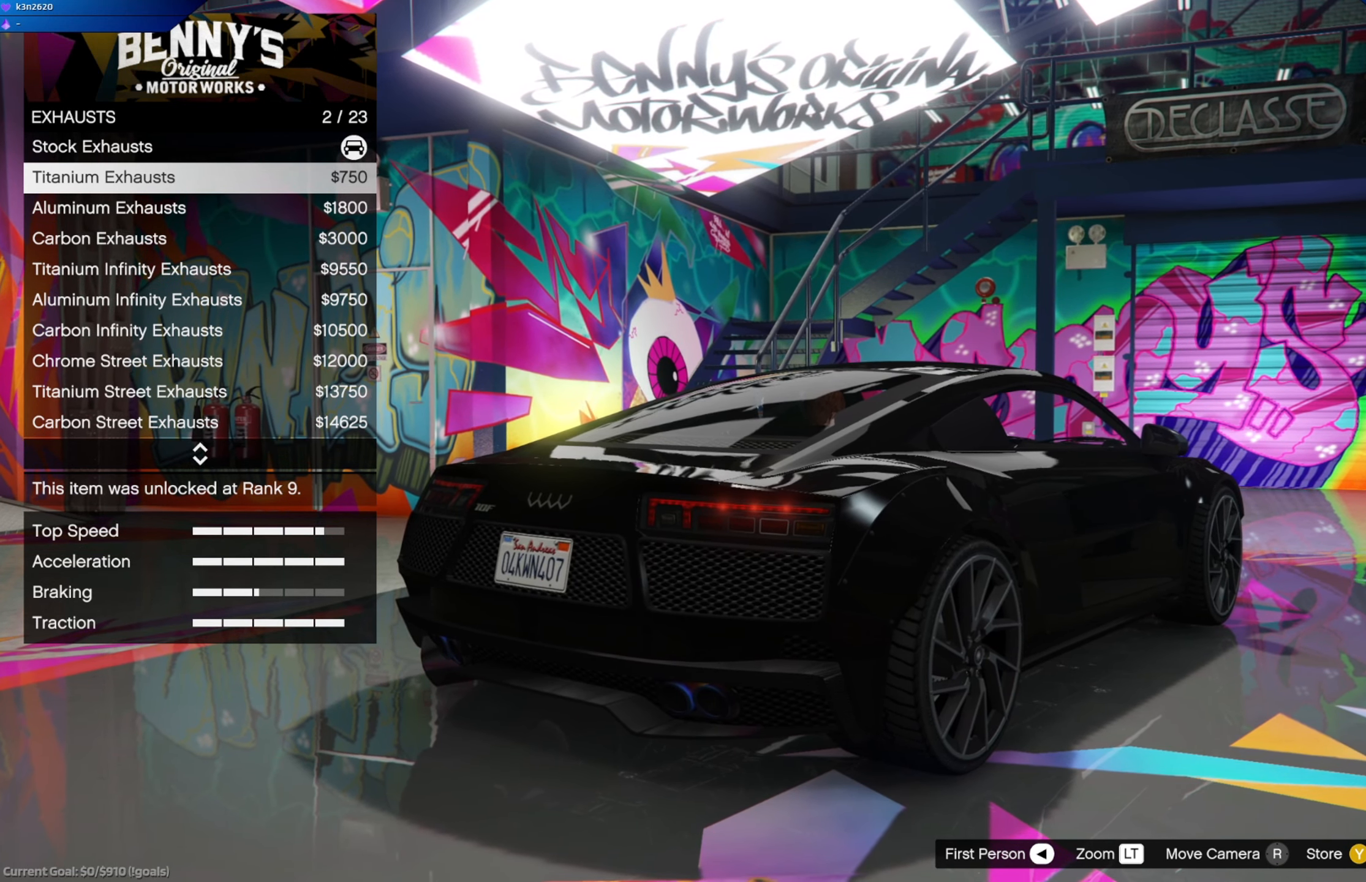
{"buttons": ["R2"], "left_stick": "center", "right_stick": "center", "events": []}
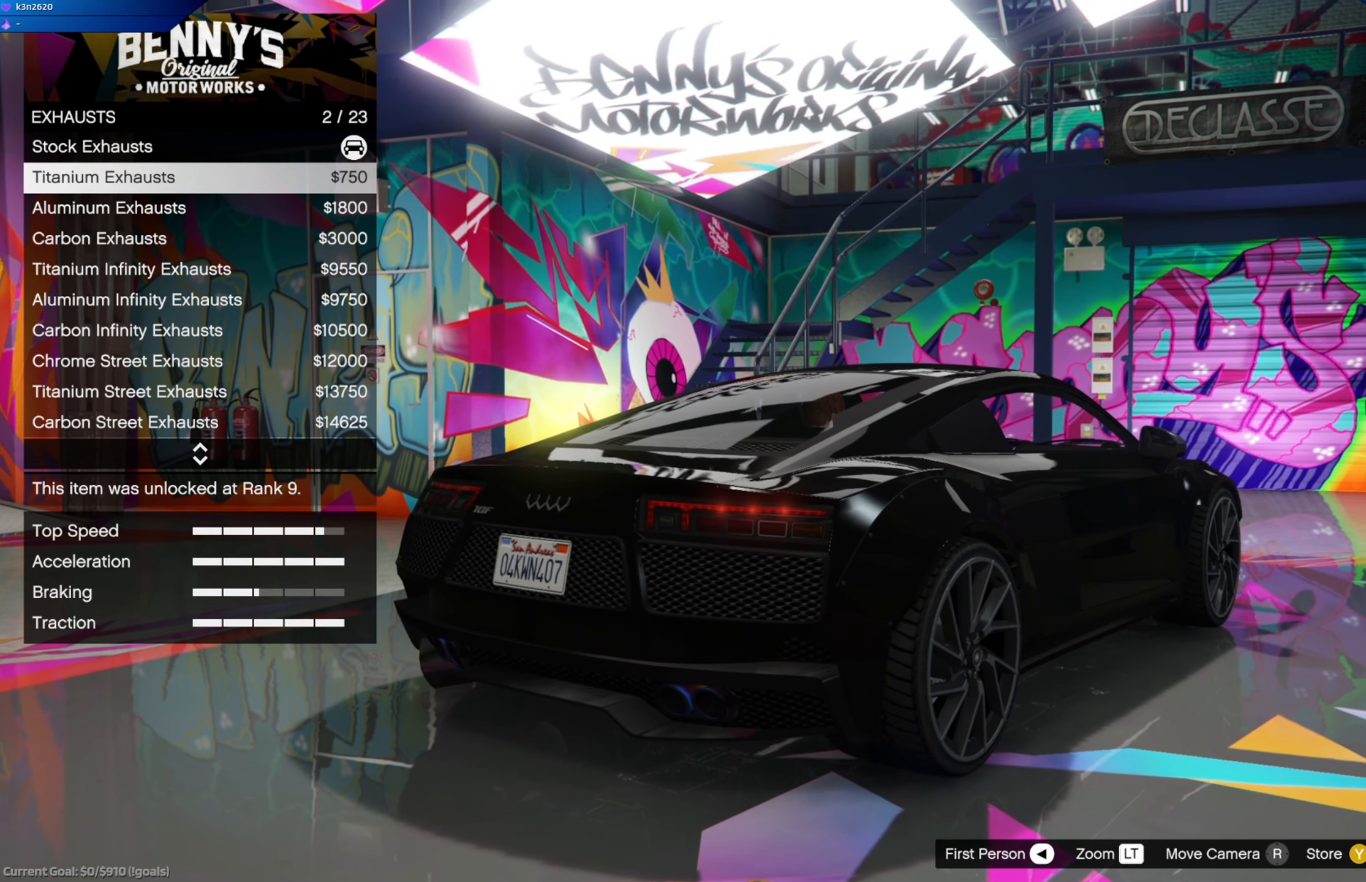
{"buttons": ["R2"], "left_stick": "center", "right_stick": "center", "events": [[333, "DPAD_DOWN", "down"], [433, "DPAD_DOWN", "up"]]}
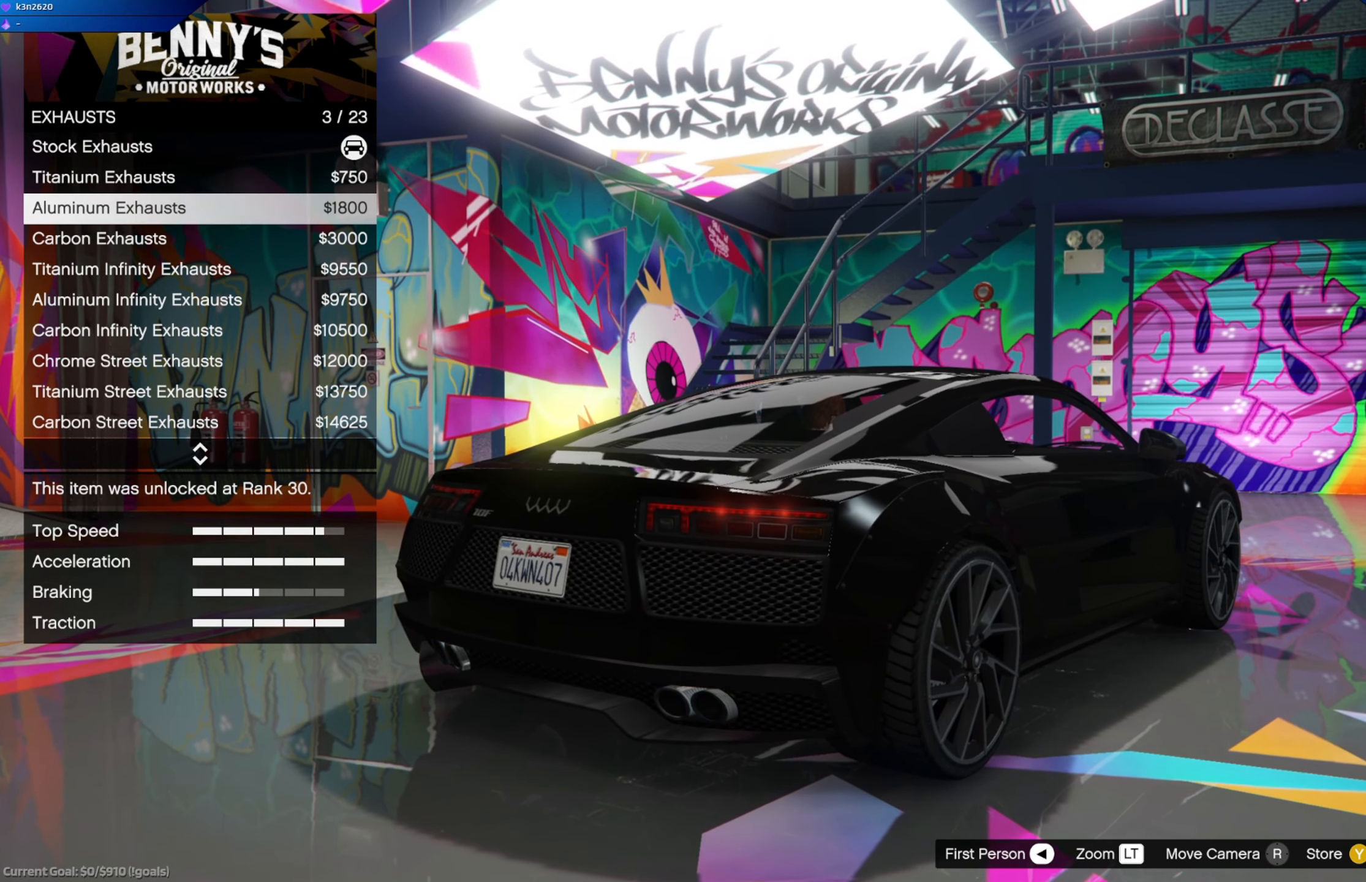
{"buttons": ["R2", "DPAD_DOWN"], "left_stick": "center", "right_stick": "center", "events": [[451, "DPAD_DOWN", "down"]]}
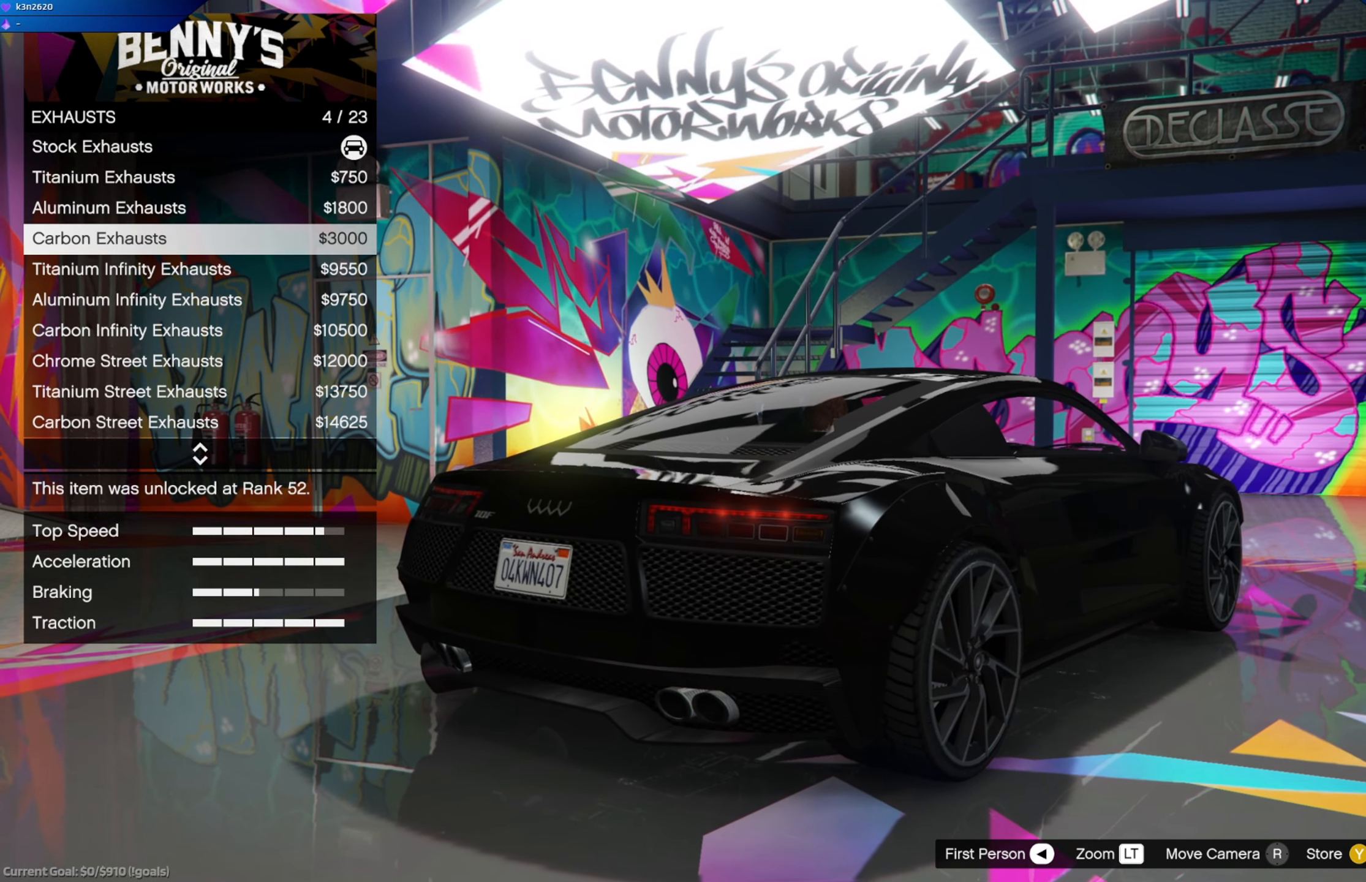
{"buttons": ["R2"], "left_stick": "center", "right_stick": "center", "events": [[100, "DPAD_DOWN", "up"], [333, "DPAD_DOWN", "down"], [467, "DPAD_DOWN", "up"]]}
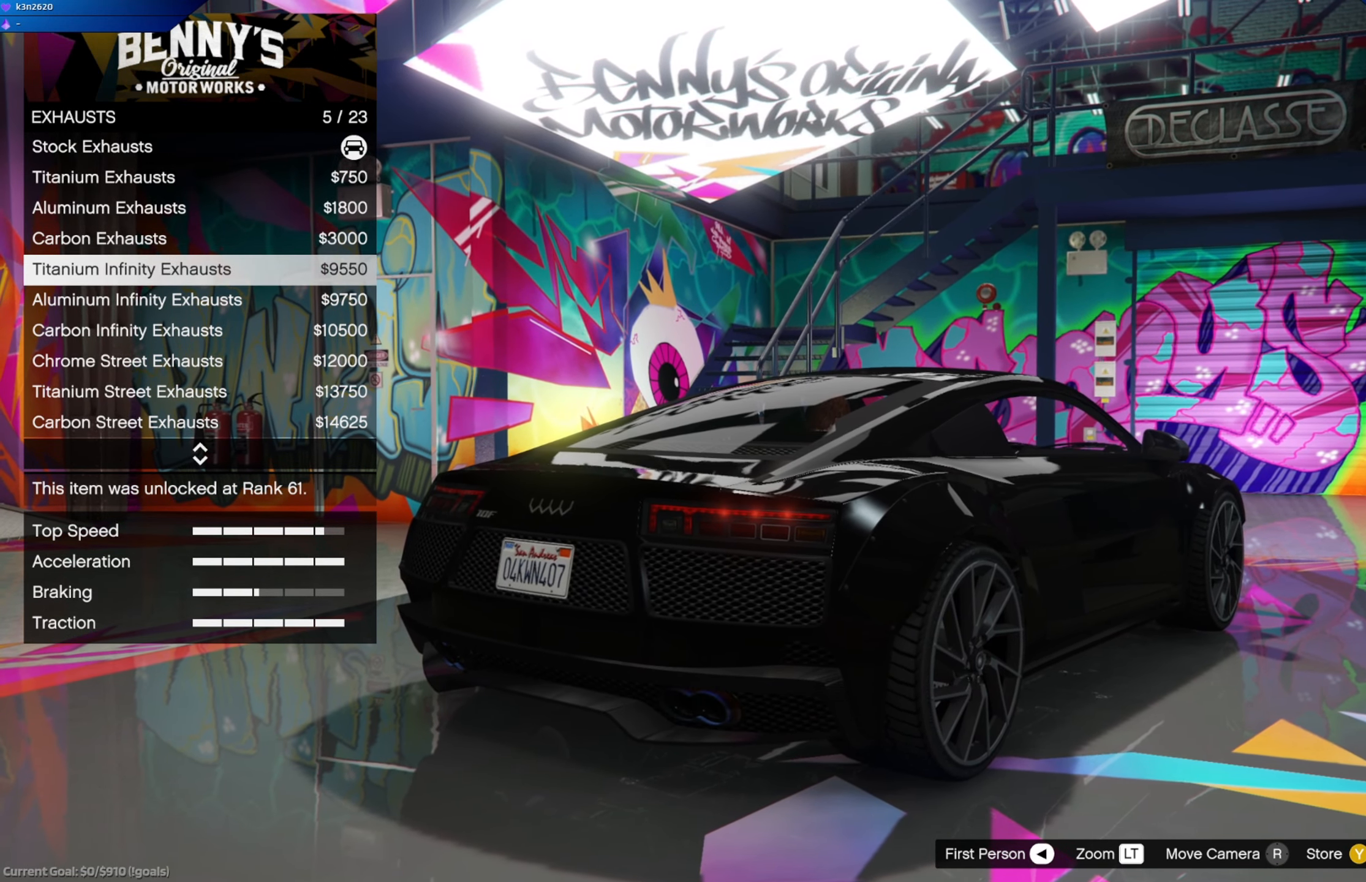
{"buttons": ["R2"], "left_stick": "center", "right_stick": "center", "events": [[217, "DPAD_DOWN", "down"], [367, "DPAD_DOWN", "up"]]}
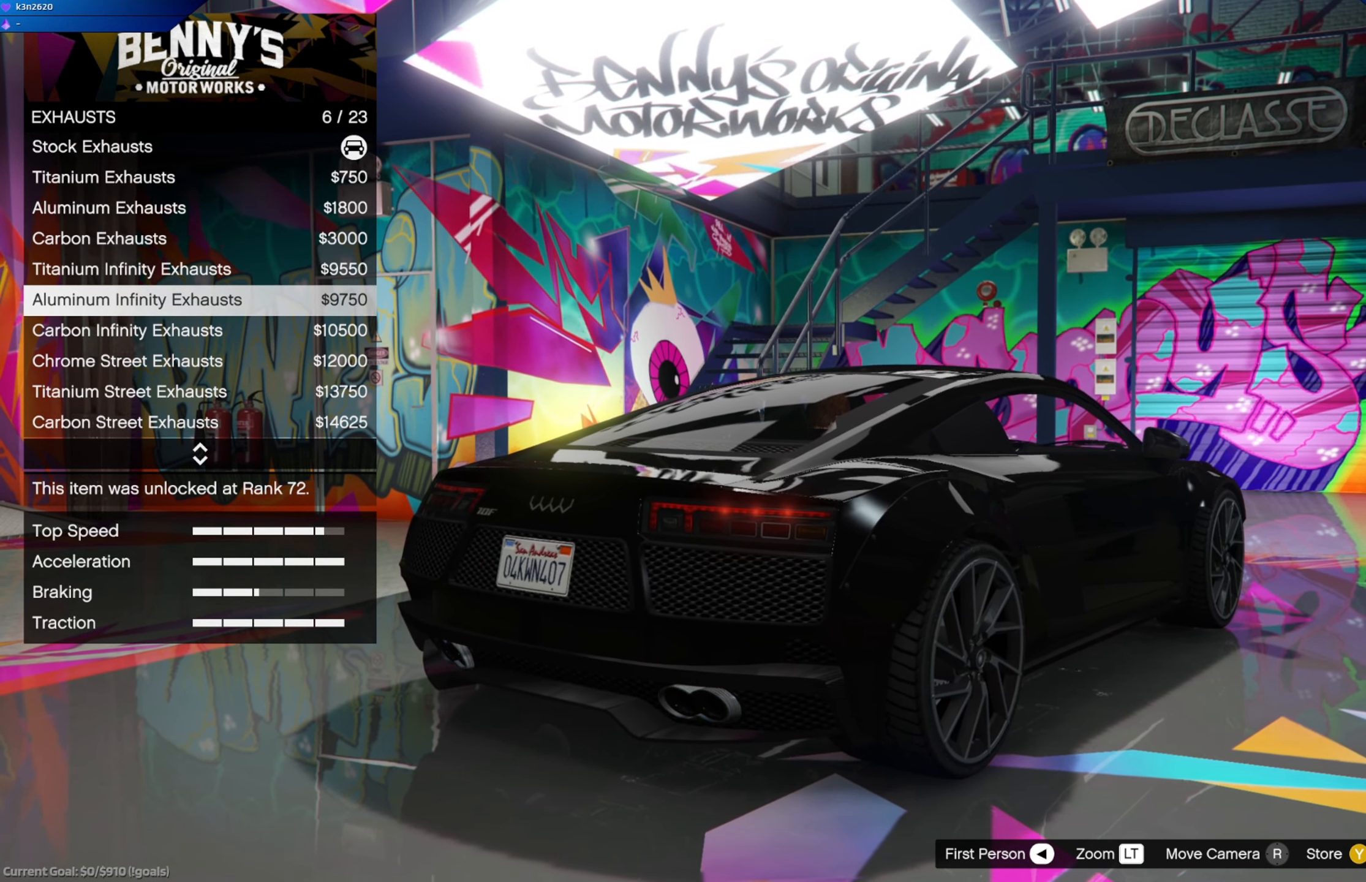
{"buttons": ["R2"], "left_stick": "center", "right_stick": "center", "events": [[150, "DPAD_DOWN", "down"], [283, "DPAD_DOWN", "up"]]}
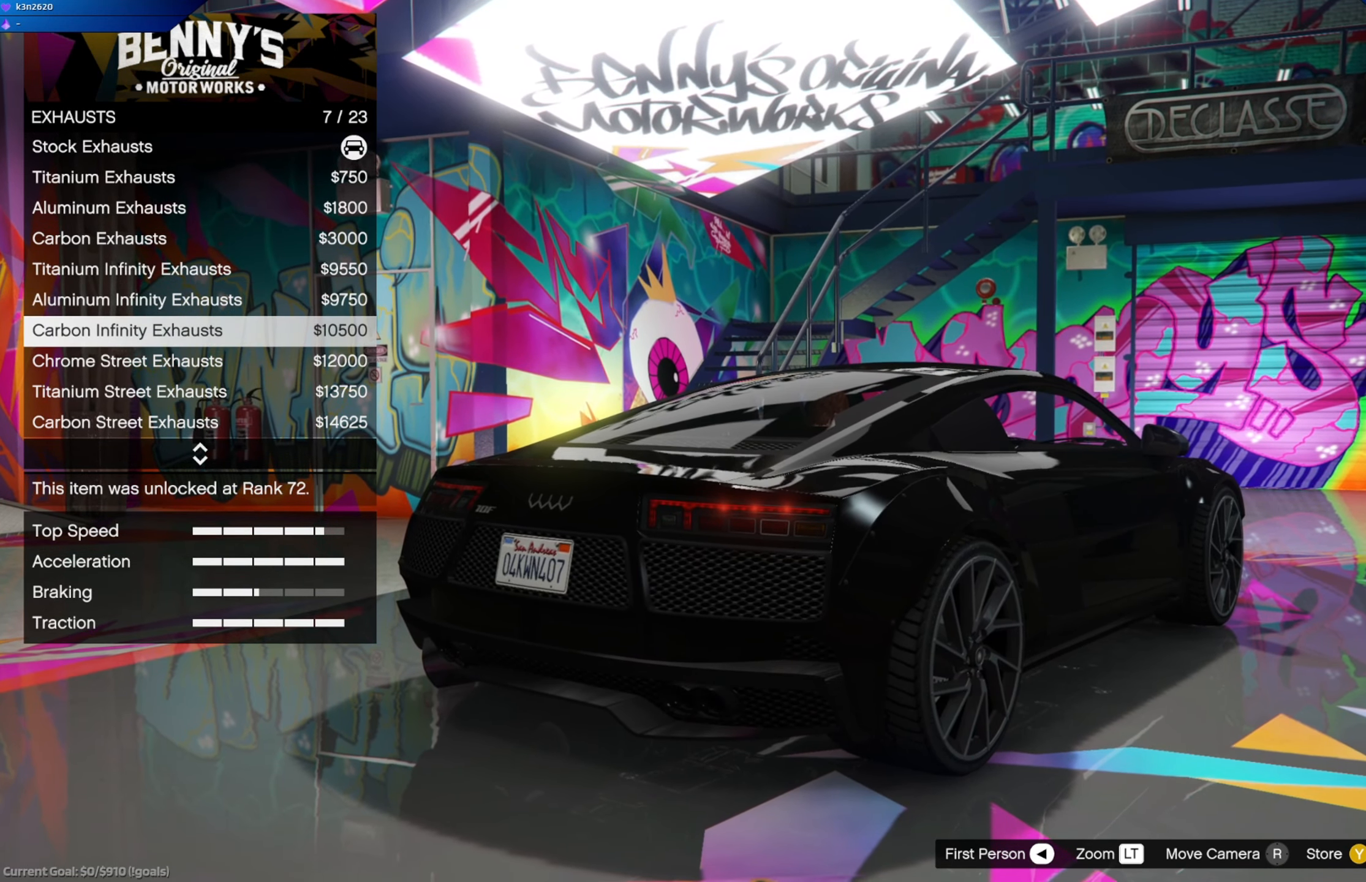
{"buttons": ["R2", "DPAD_DOWN"], "left_stick": "center", "right_stick": "center", "events": [[50, "DPAD_DOWN", "down"], [200, "DPAD_DOWN", "up"], [367, "DPAD_DOWN", "down"]]}
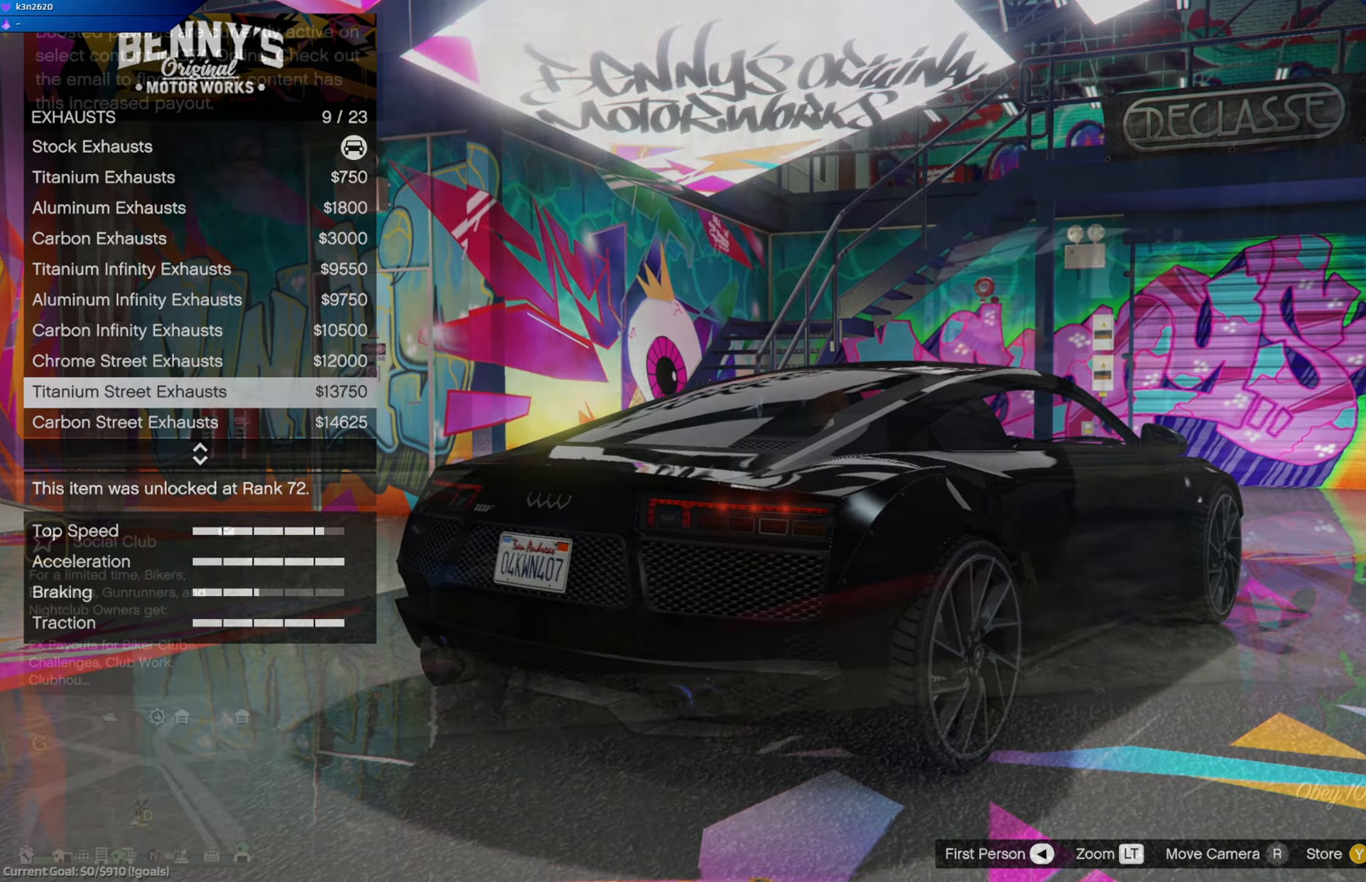
{"buttons": [], "left_stick": "center", "right_stick": "center", "events": [[17, "DPAD_DOWN", "up"], [267, "DPAD_DOWN", "down"], [334, "DPAD_DOWN", "up"], [334, "R2", "up"]]}
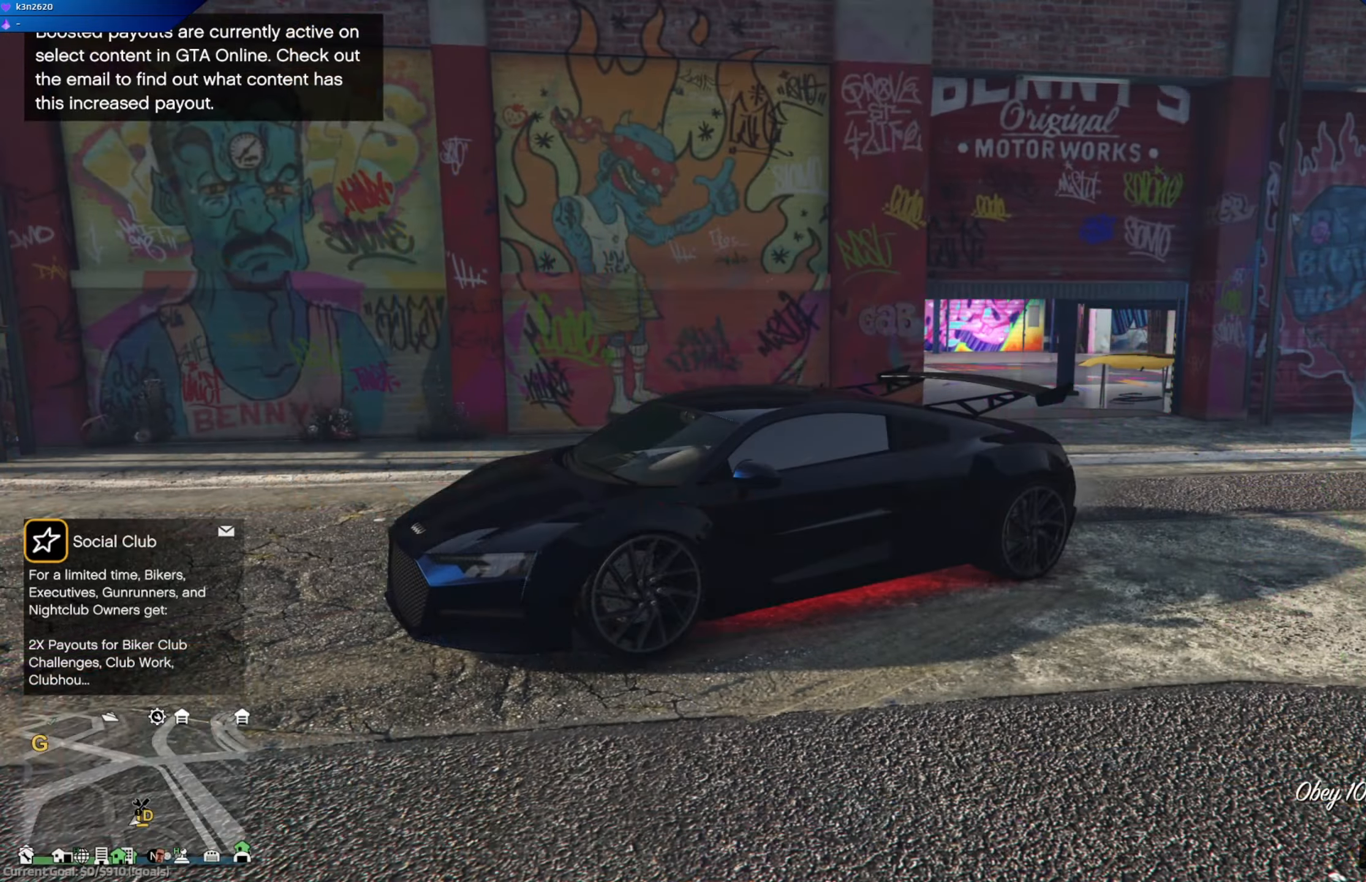
{"buttons": ["R2"], "left_stick": "right", "right_stick": "center", "events": [[34, "R2", "down"], [301, "left_stick", "right"]]}
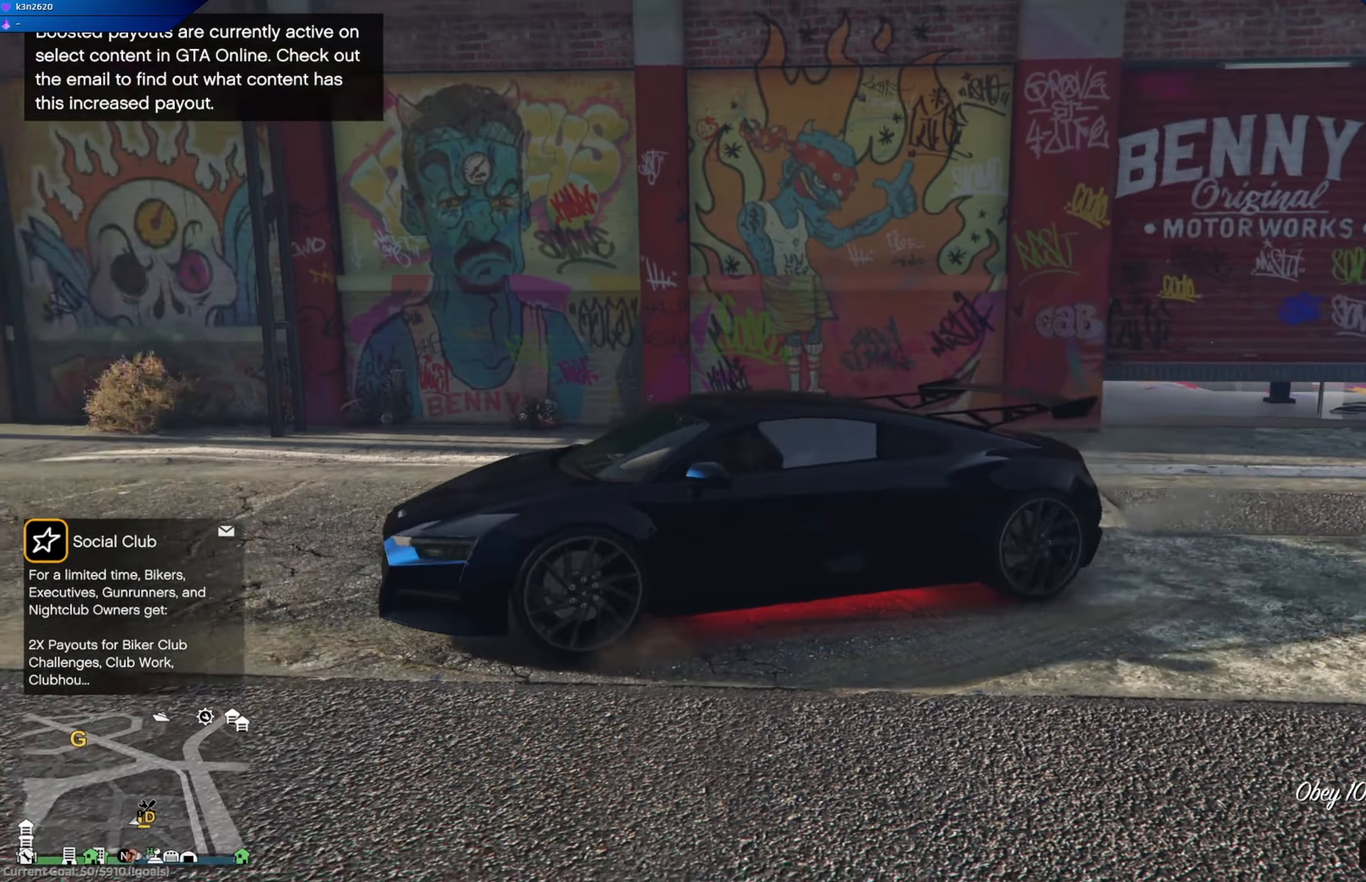
{"buttons": ["R2"], "left_stick": "right", "right_stick": "center", "events": [[267, "left_stick", "center"], [467, "left_stick", "right"]]}
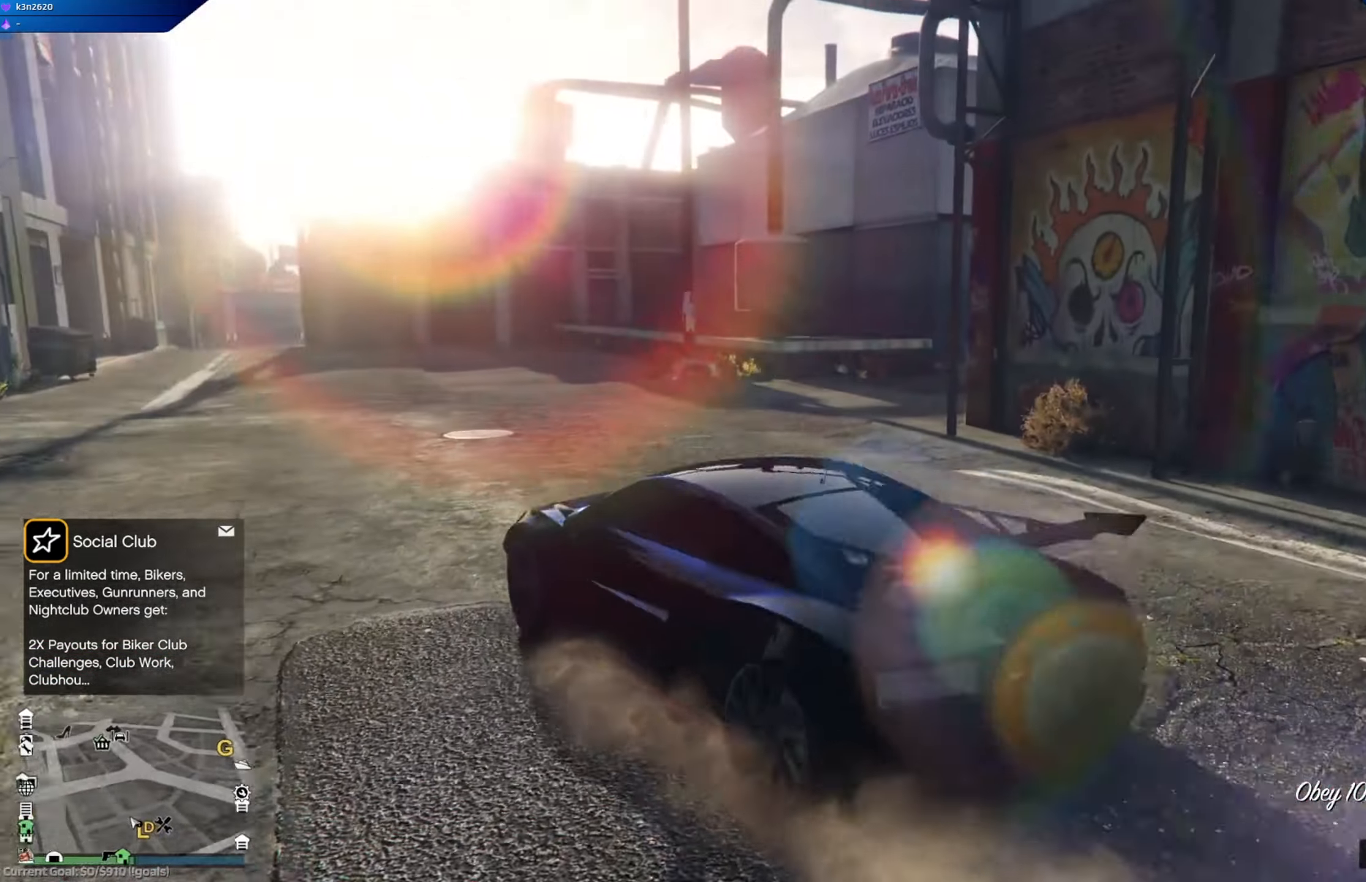
{"buttons": ["R2"], "left_stick": "center", "right_stick": "center", "events": [[67, "left_stick", "center"], [284, "left_stick", "right"], [417, "left_stick", "center"]]}
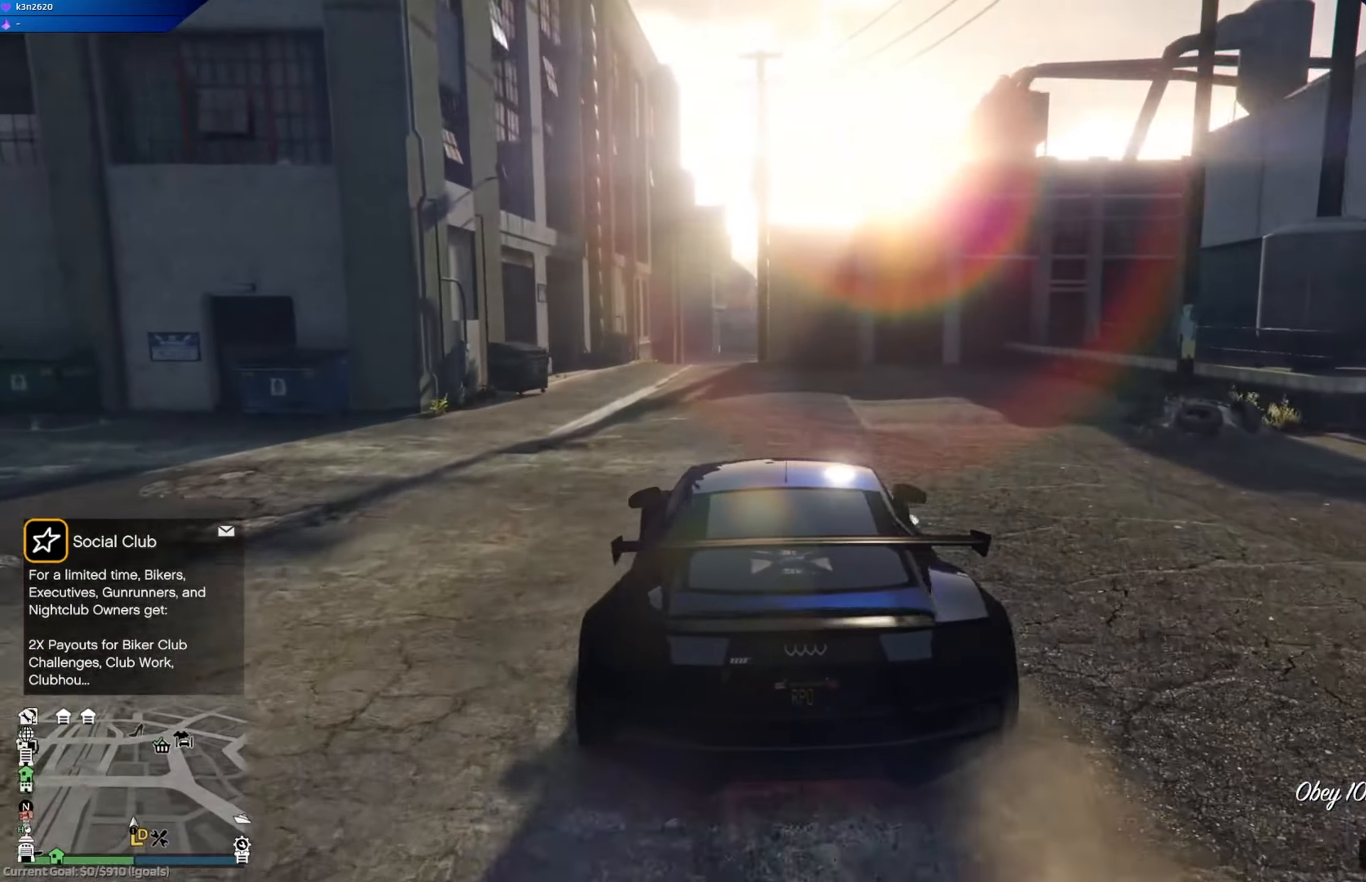
{"buttons": ["R2"], "left_stick": "center", "right_stick": "center", "events": [[334, "left_stick", "left"], [450, "left_stick", "center"]]}